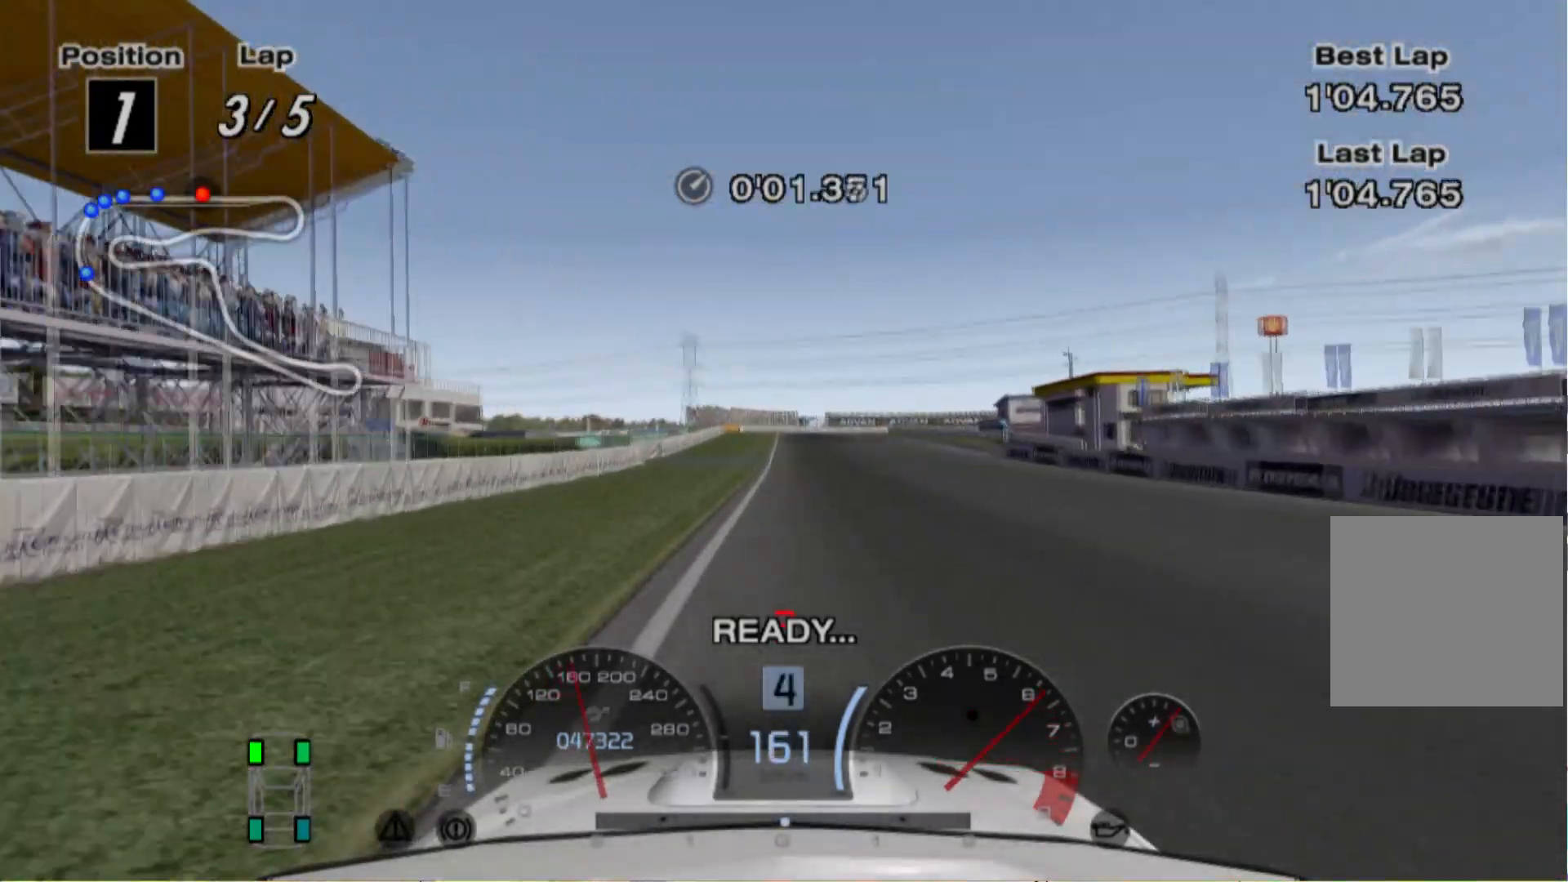
Gameplay with a controller (Xbox layout); each line is a JSON object with the inputs held at the frame after it (dt_ms = milliseconds from this image to that frame). "events" lists button and stick changes between this image and that frame as [ms after this image, input, new state], when the widget could be followed in between. Not read: L3 R3 right_stick.
{"dt_ms": 500, "buttons": ["R2"], "left_stick": "center", "events": []}
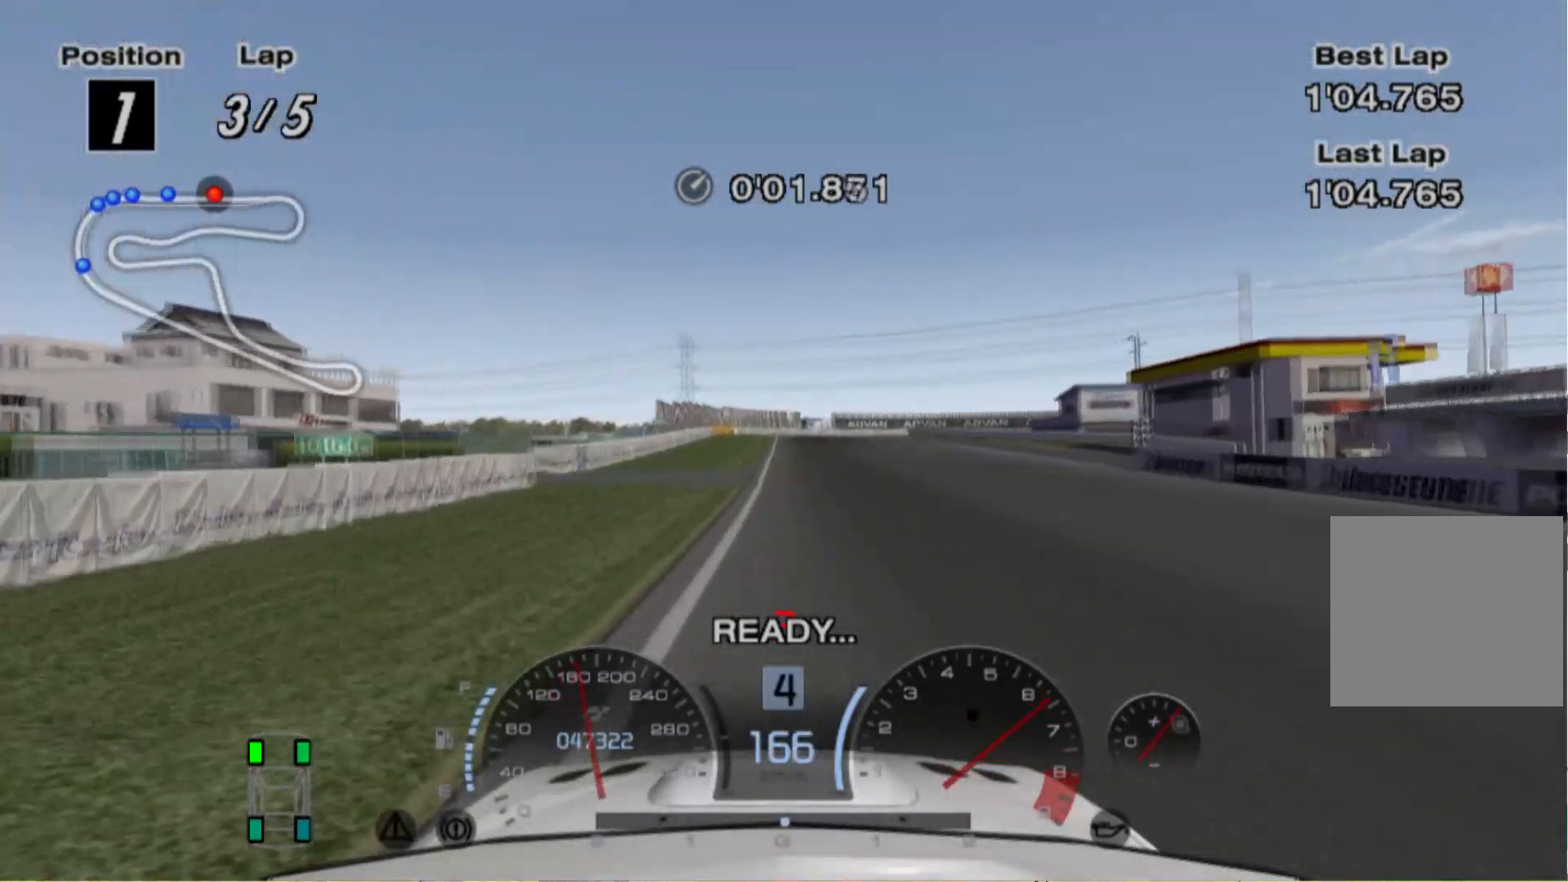
{"dt_ms": 500, "buttons": ["R2"], "left_stick": "center", "events": []}
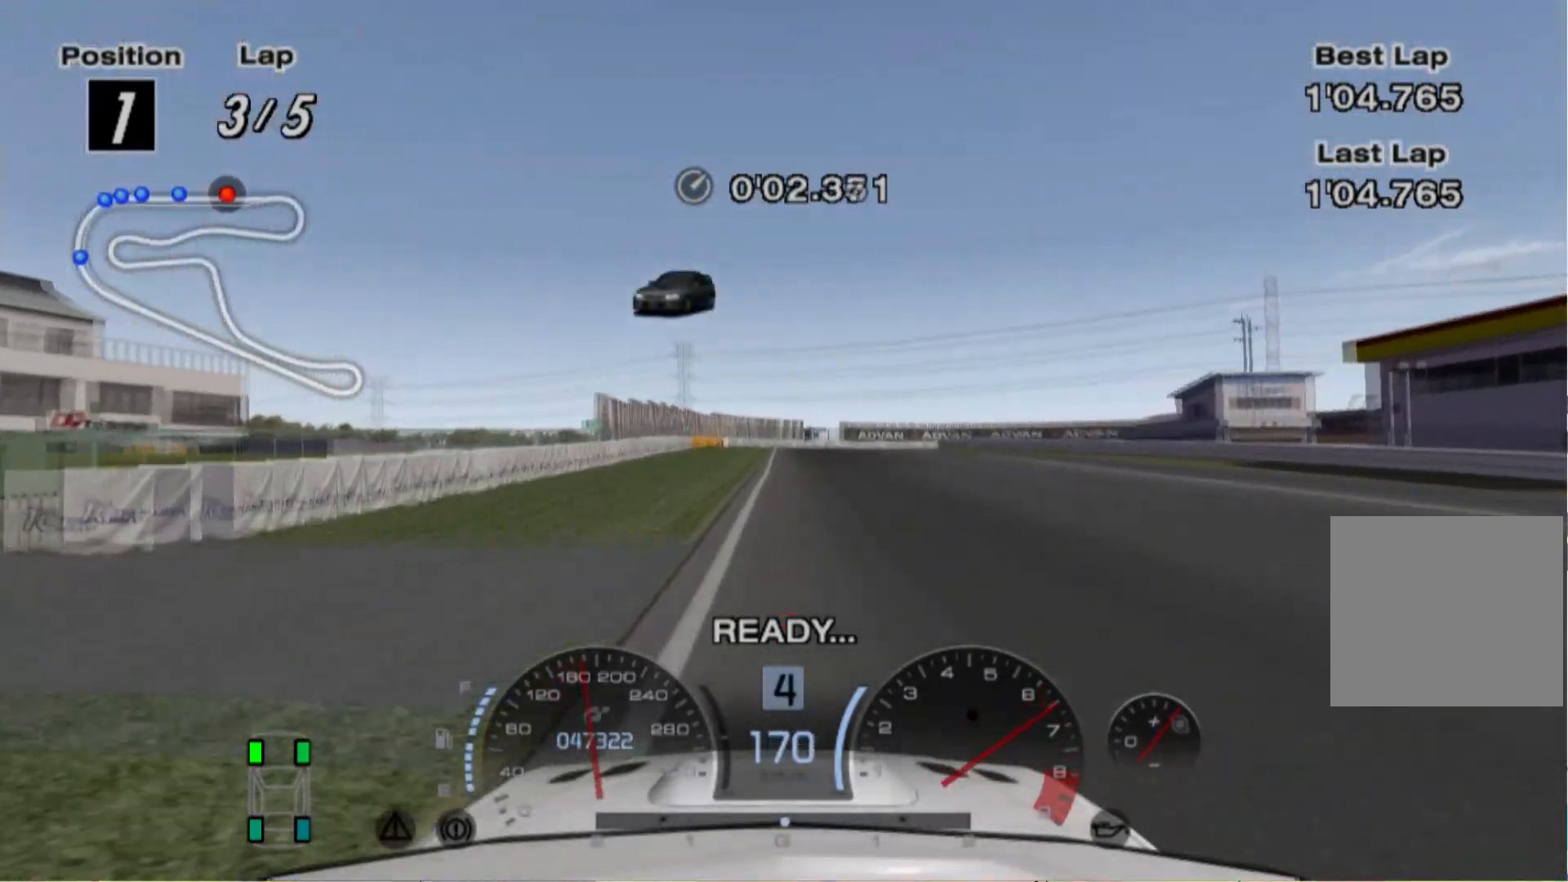
{"dt_ms": 500, "buttons": ["R2"], "left_stick": "center", "events": []}
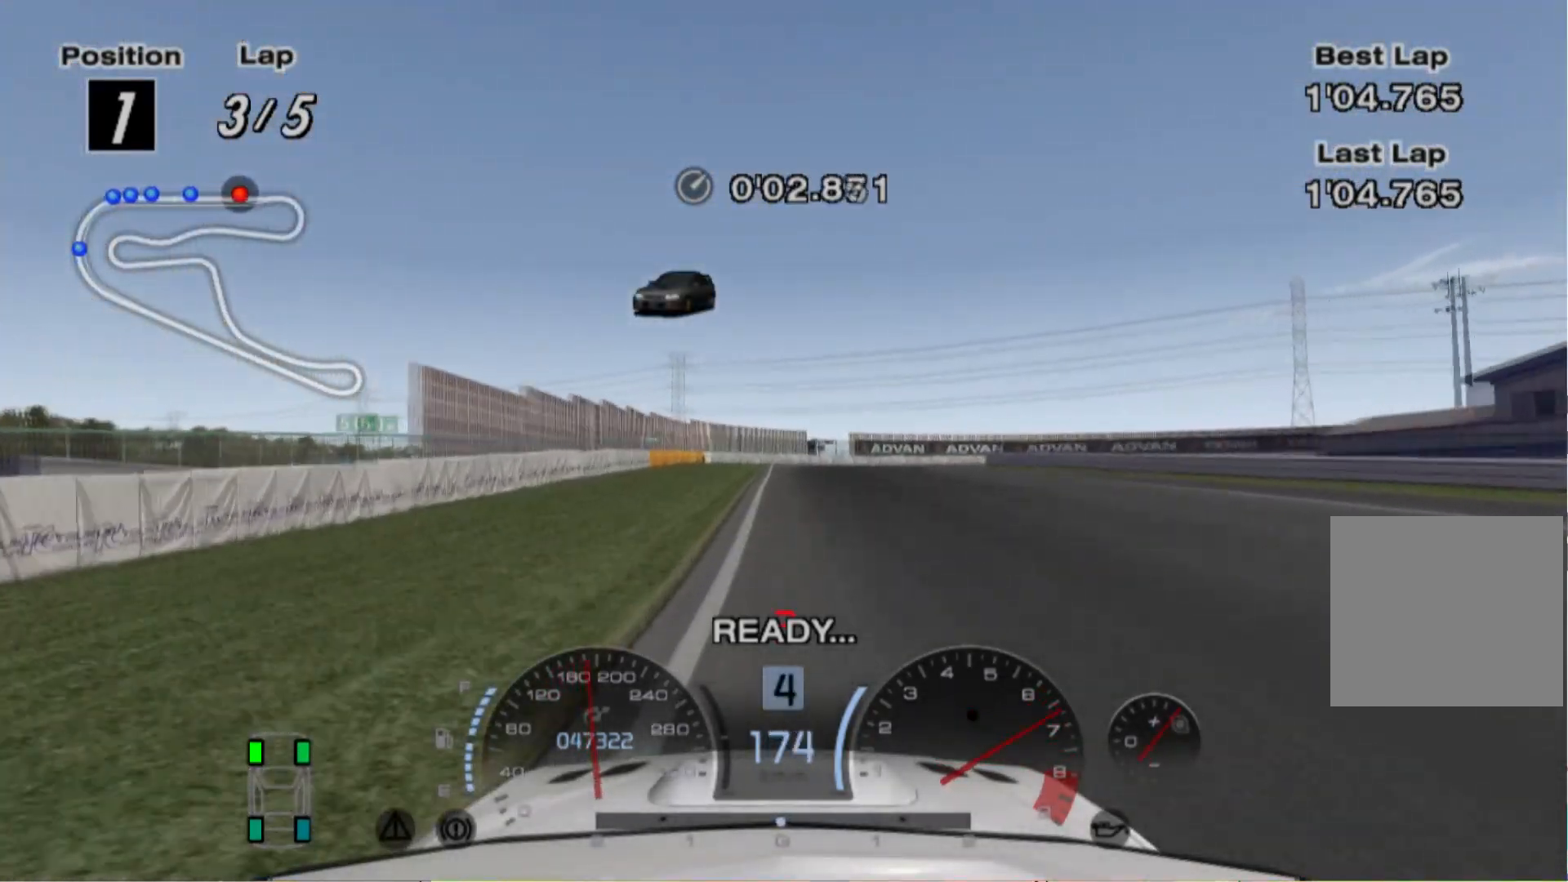
{"dt_ms": 500, "buttons": ["L2"], "left_stick": "center", "events": [[40, "L2", "down"], [40, "R2", "up"]]}
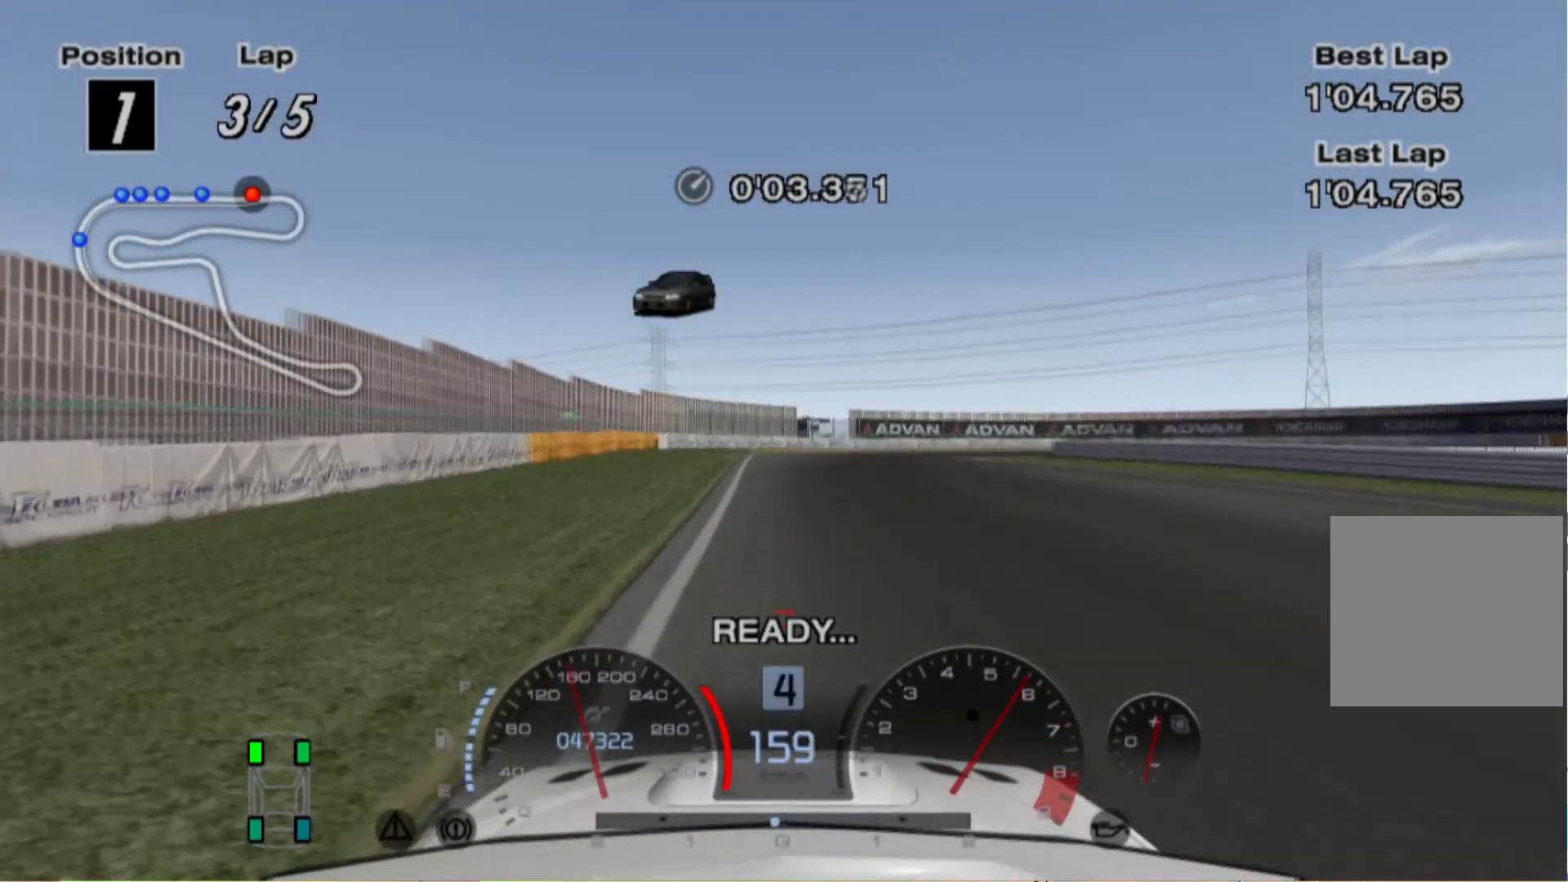
{"dt_ms": 1000, "buttons": ["L2"], "left_stick": "right"}
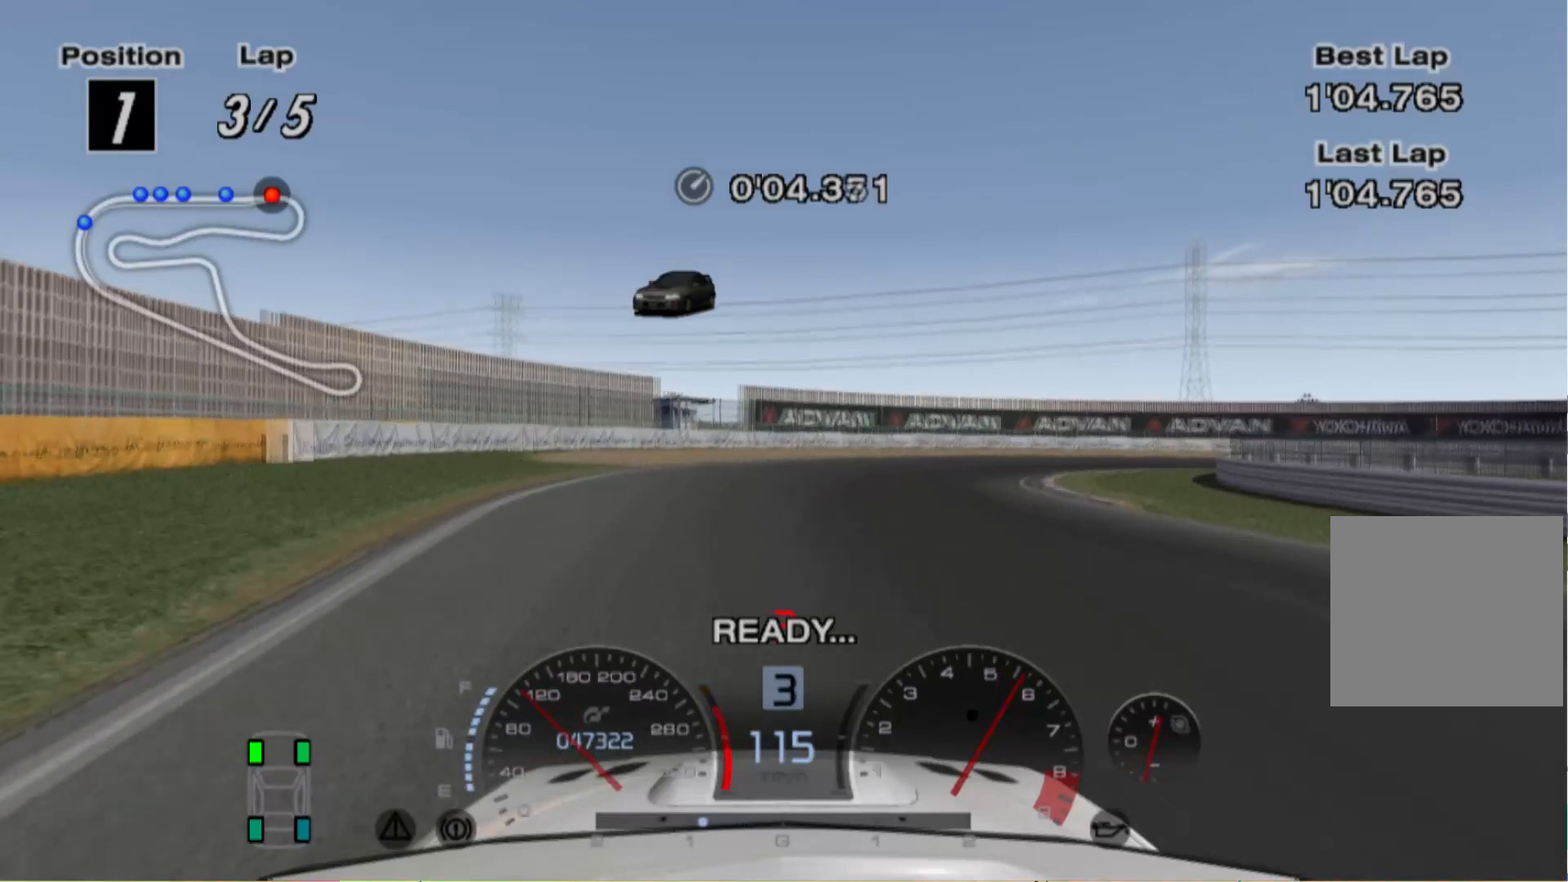
{"dt_ms": 500, "buttons": [], "left_stick": "right", "events": [[80, "left_stick", "center"], [100, "L2", "up"], [120, "R2", "down"], [220, "R2", "up"], [420, "left_stick", "right"]]}
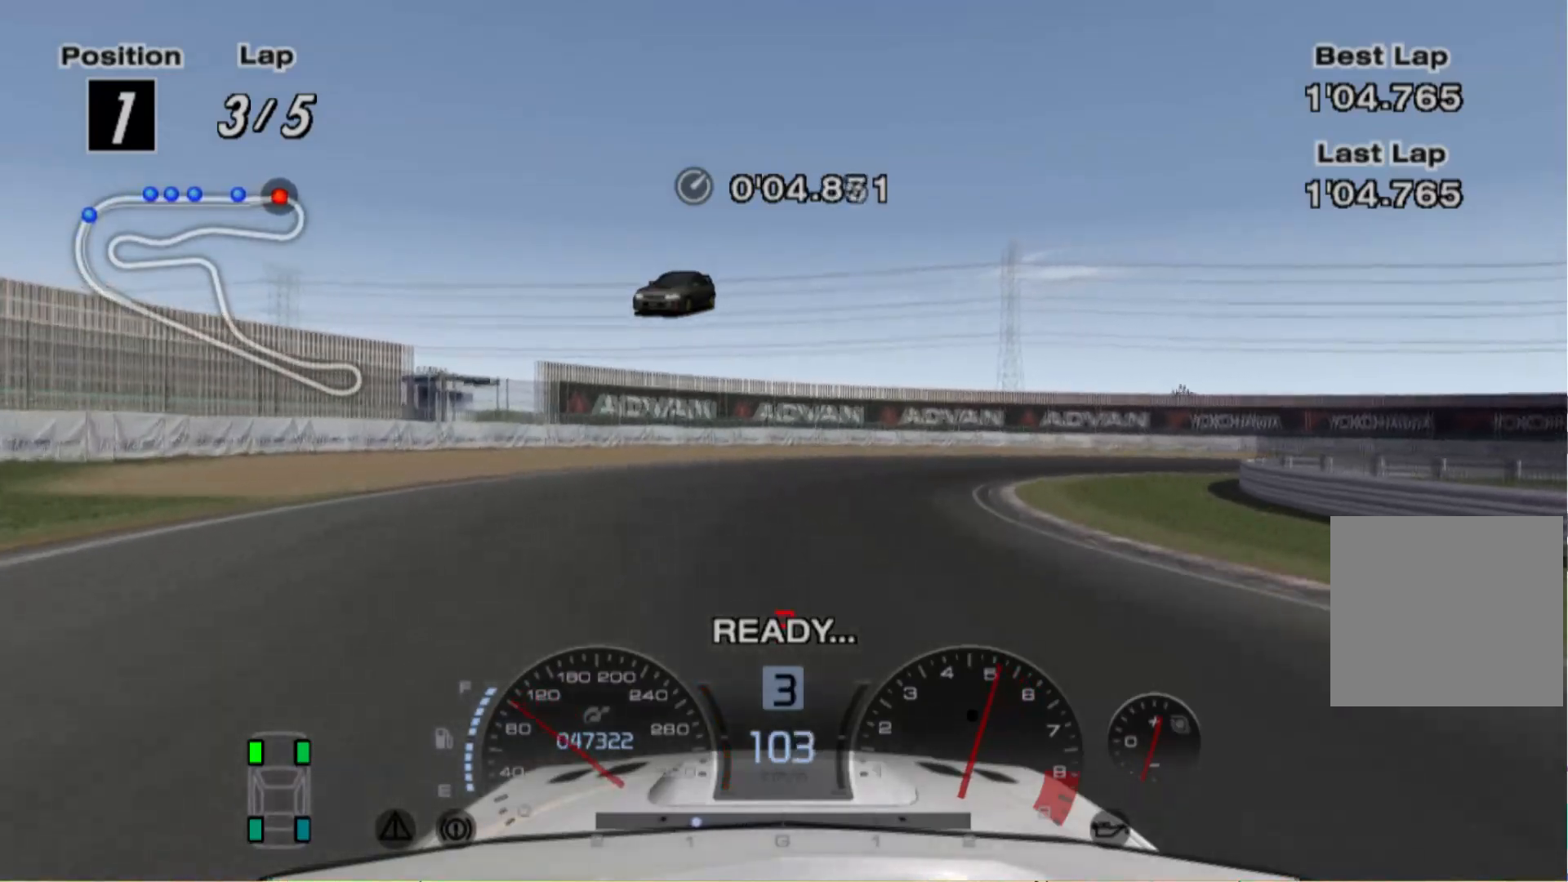
{"dt_ms": 500, "buttons": [], "left_stick": "right"}
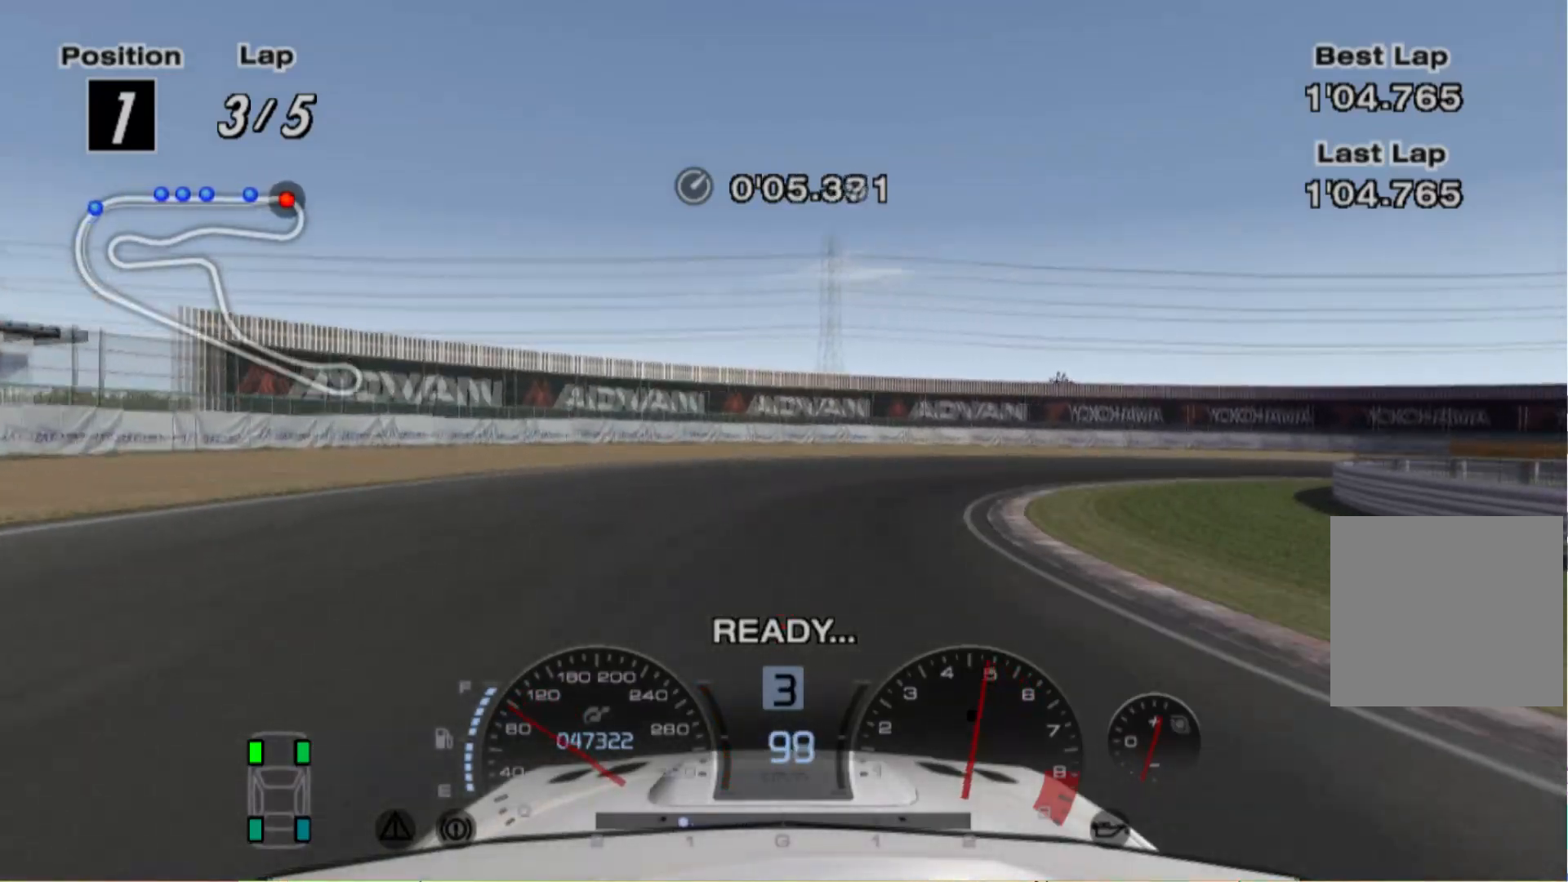
{"dt_ms": 500, "buttons": ["X", "L2"], "left_stick": "right", "events": [[80, "L2", "down"], [240, "R2", "down"], [360, "R2", "up"], [420, "X", "down"]]}
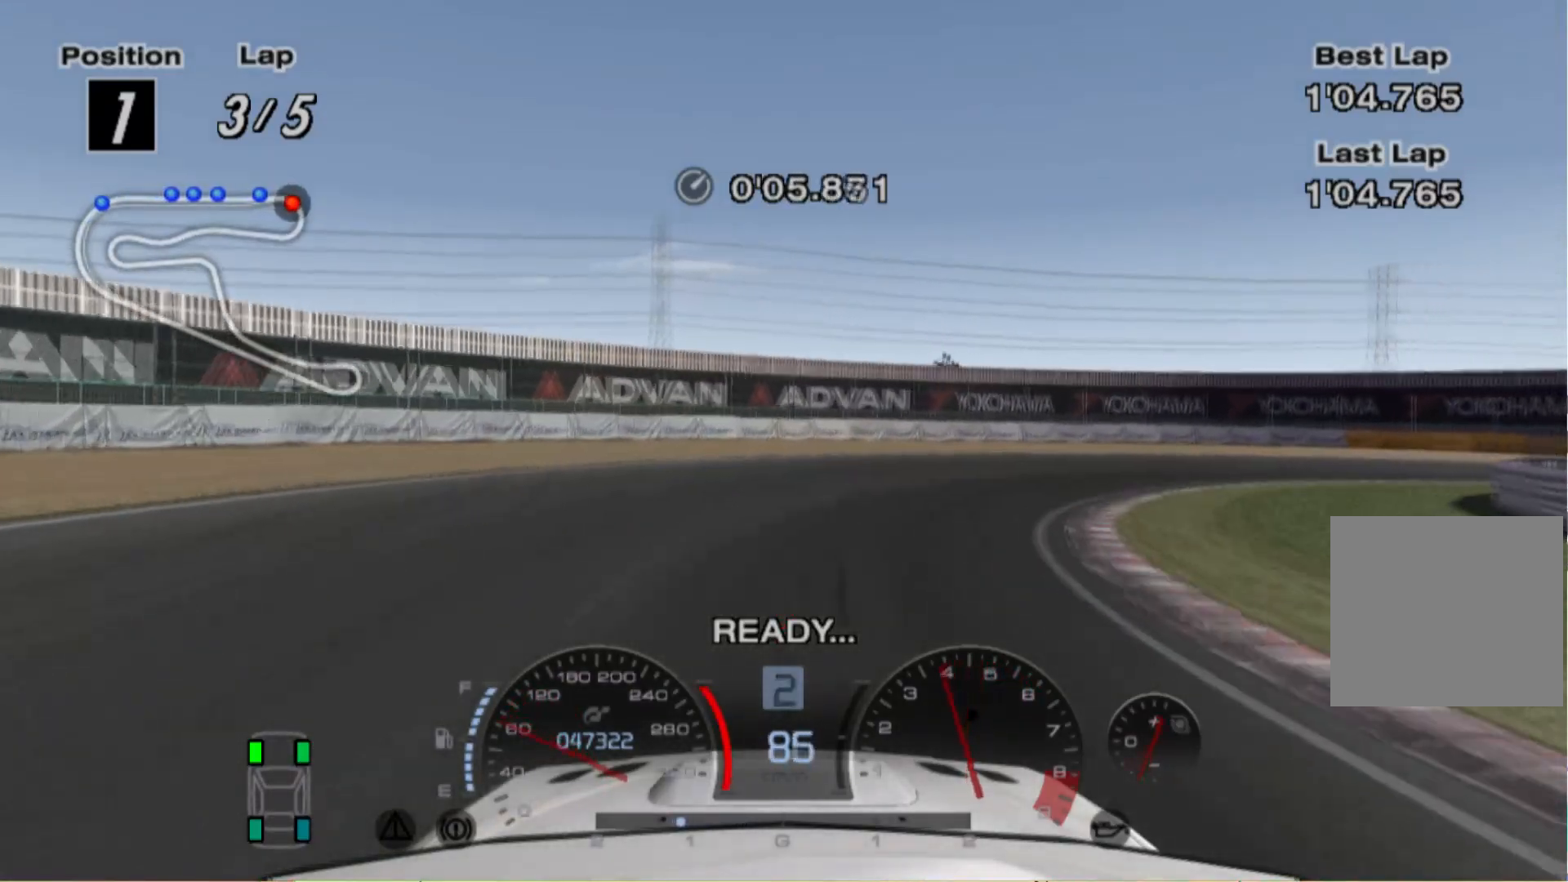
{"dt_ms": 500, "buttons": ["L2"], "left_stick": "right"}
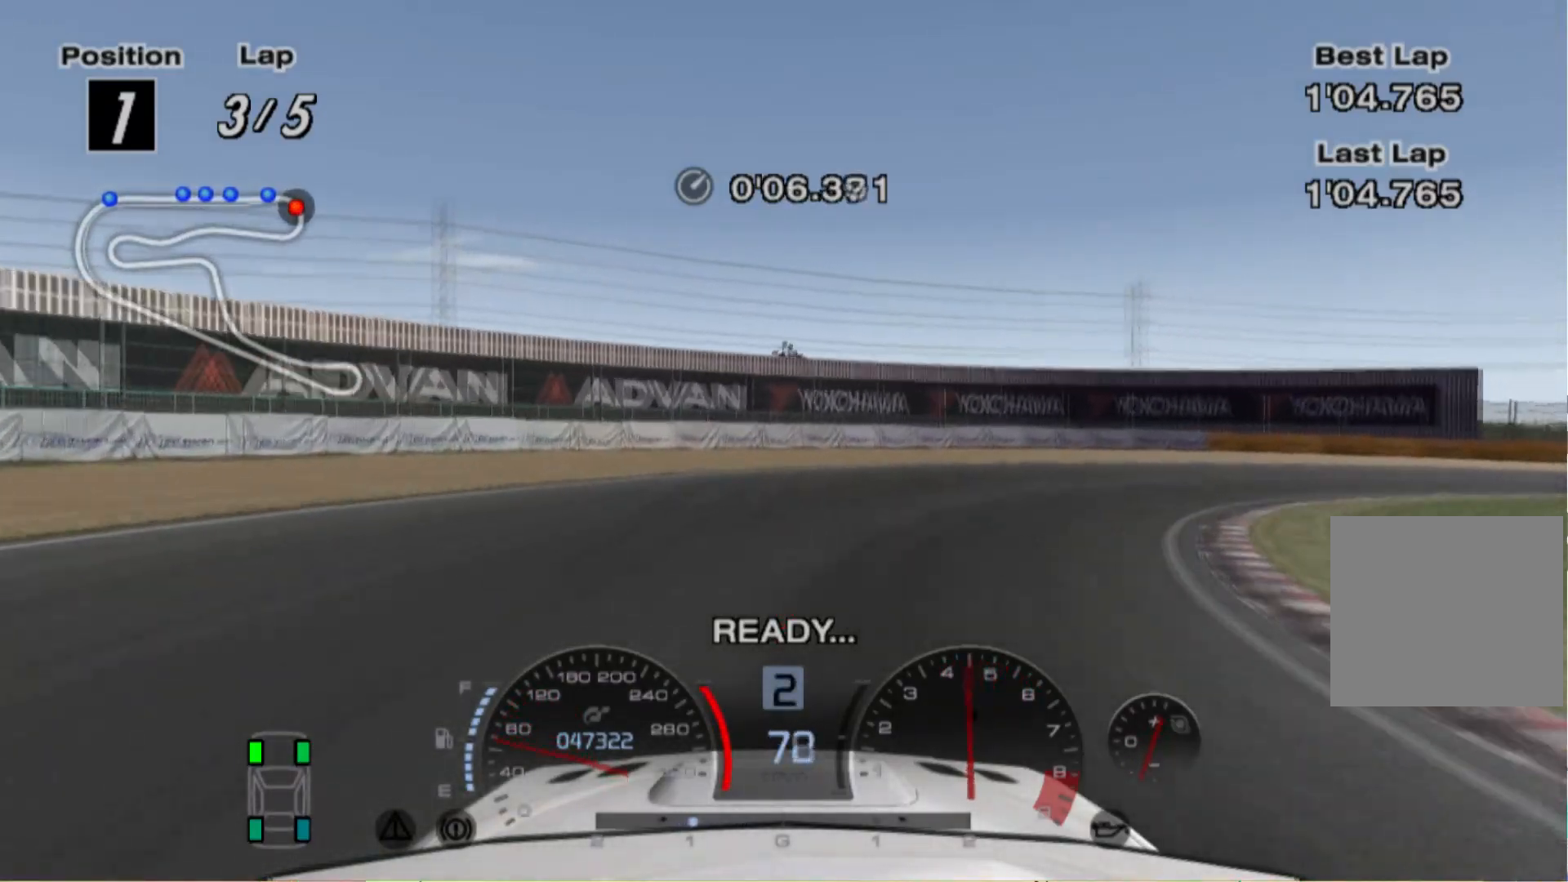
{"dt_ms": 500, "buttons": [], "left_stick": "right", "events": [[80, "L2", "up"]]}
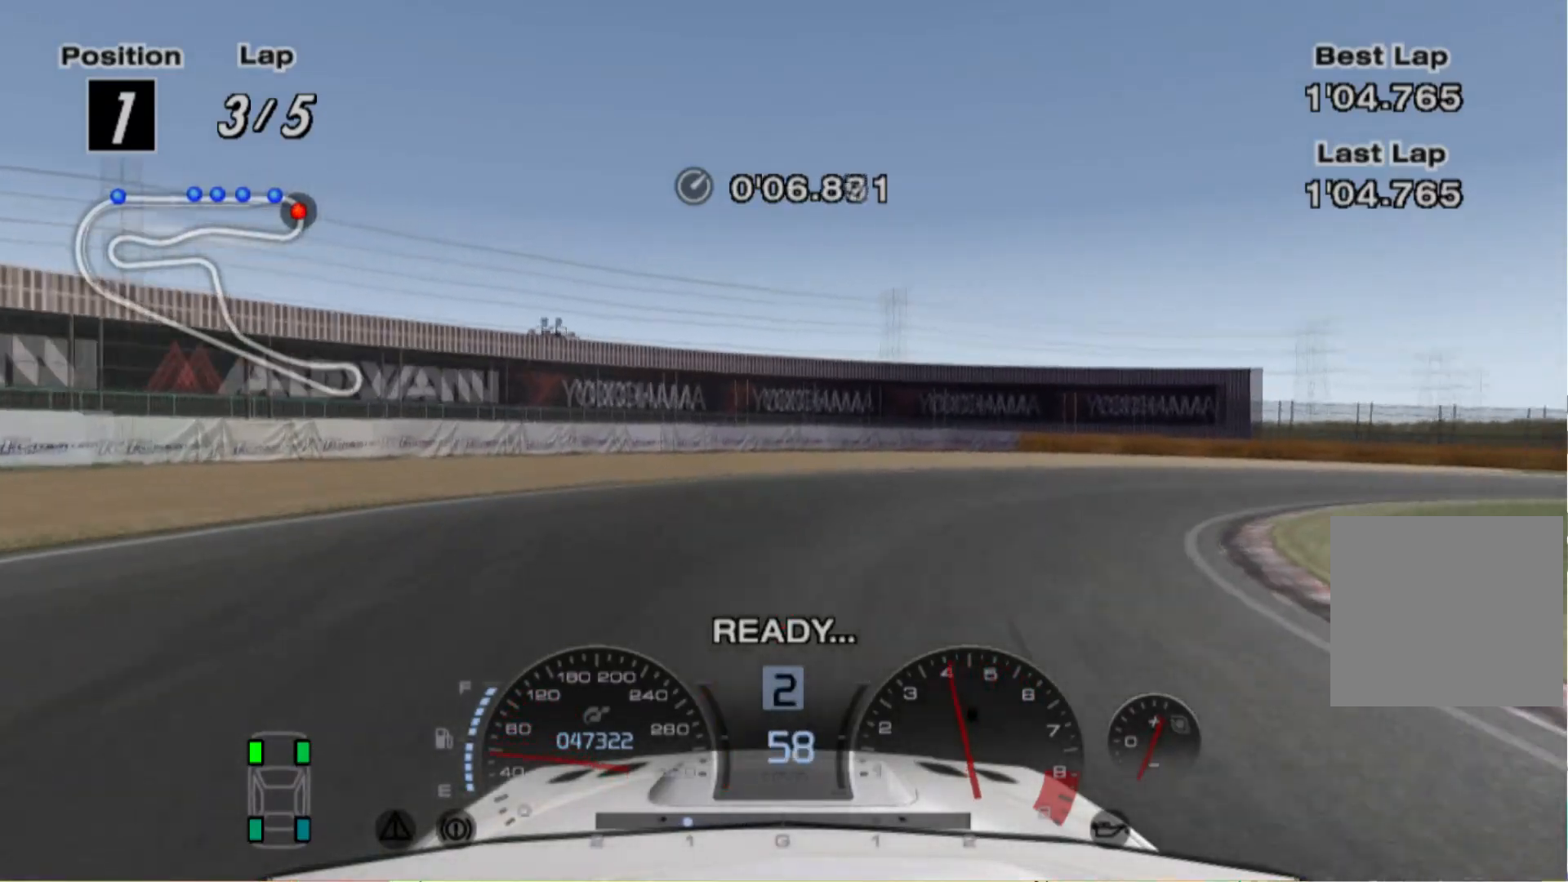
{"dt_ms": 500, "buttons": ["R2"], "left_stick": "right", "events": [[120, "R2", "down"]]}
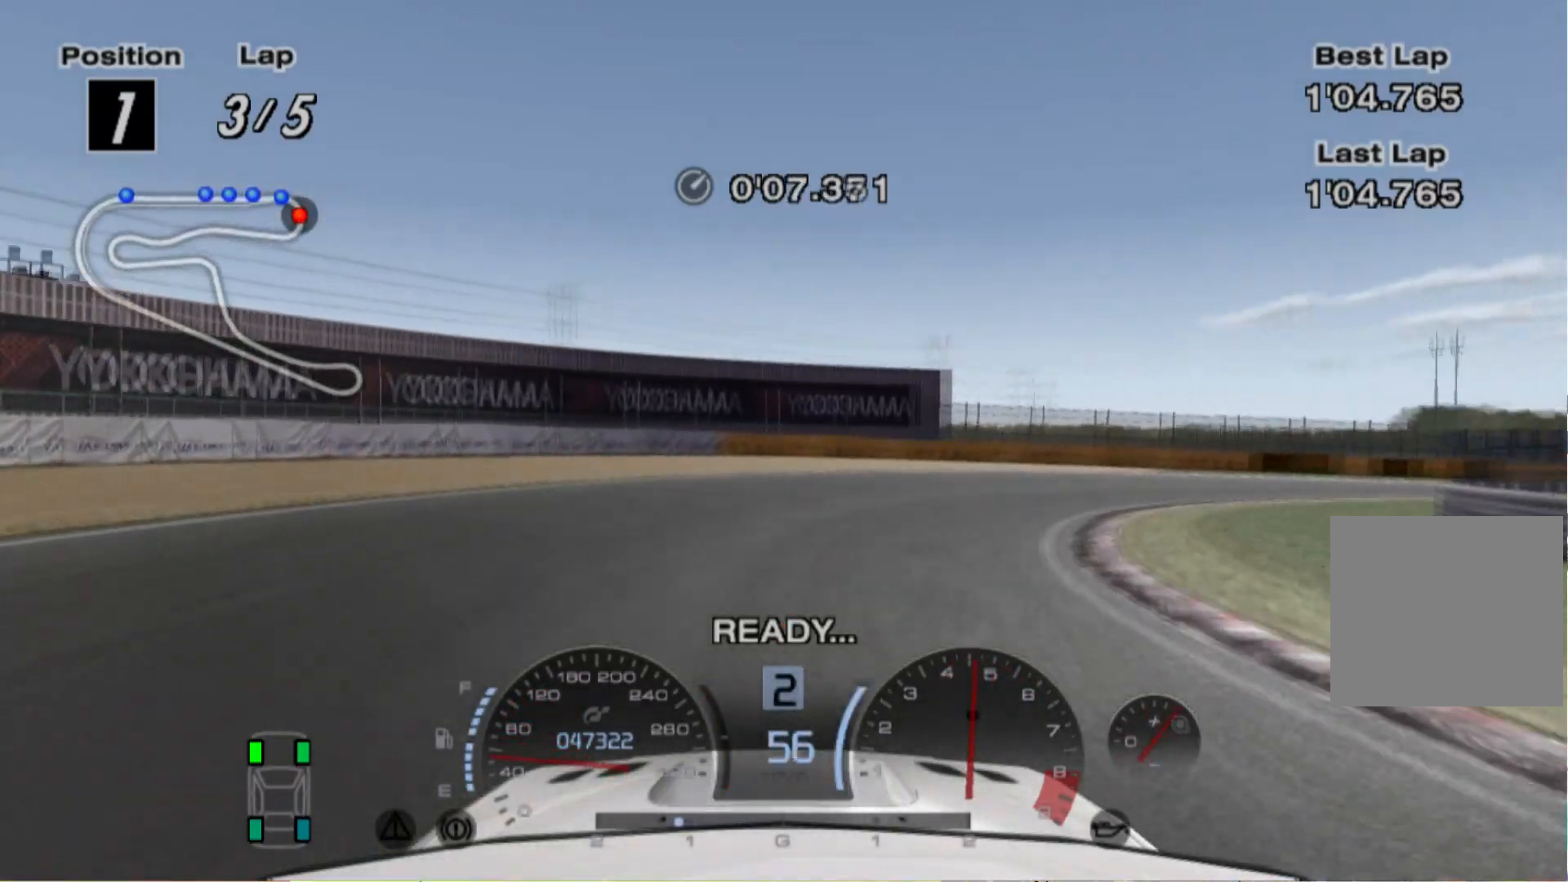
{"dt_ms": 500, "buttons": ["R2"], "left_stick": "right", "events": [[220, "left_stick", "center"], [300, "left_stick", "right"]]}
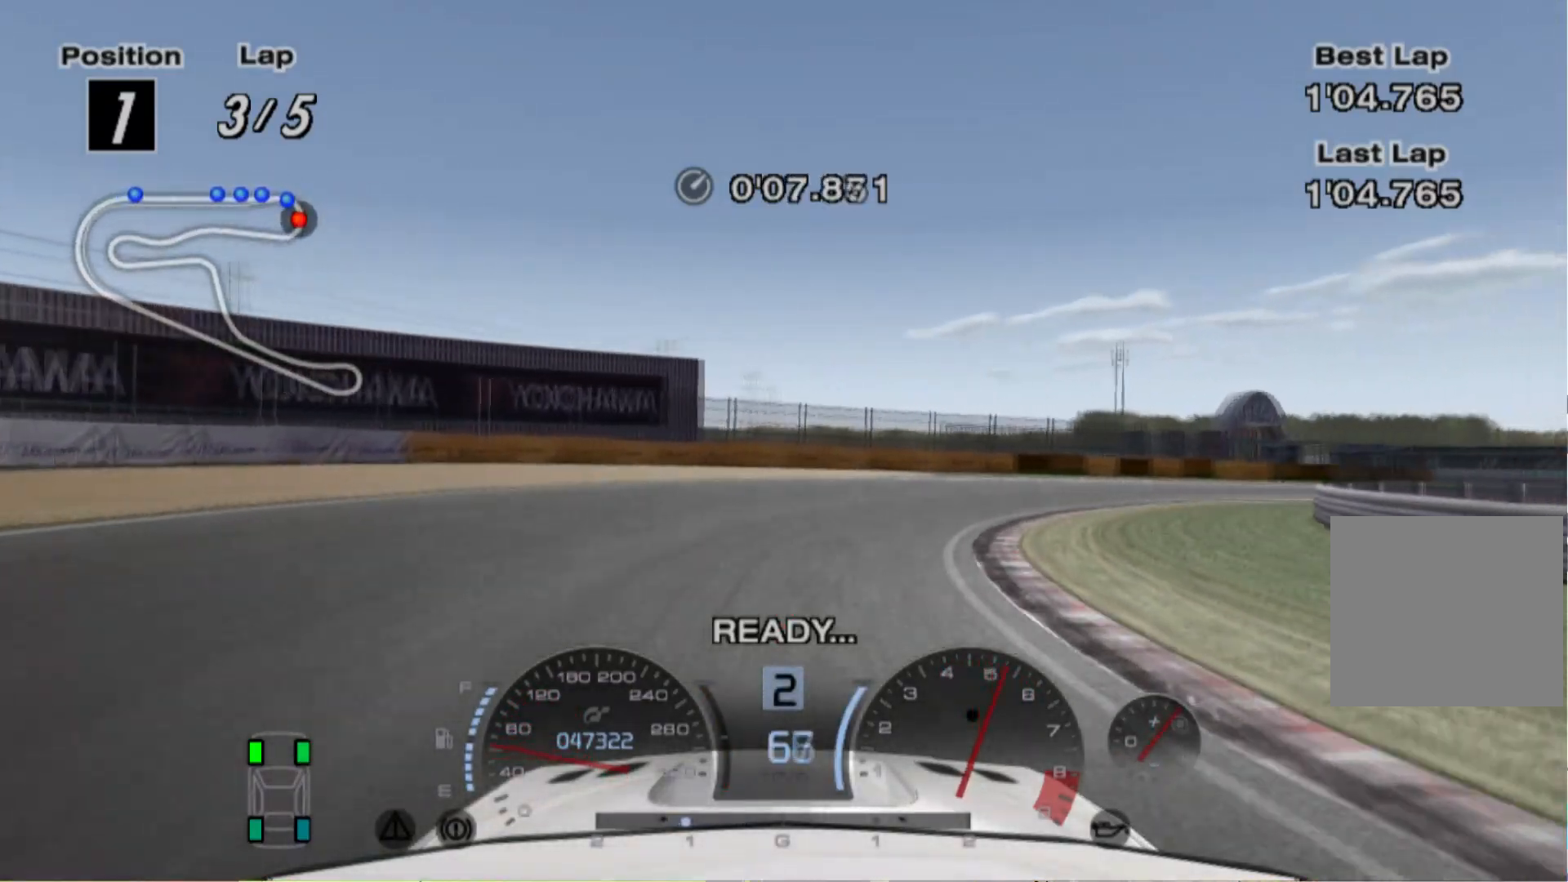
{"dt_ms": 500, "buttons": ["R2"], "left_stick": "right", "events": []}
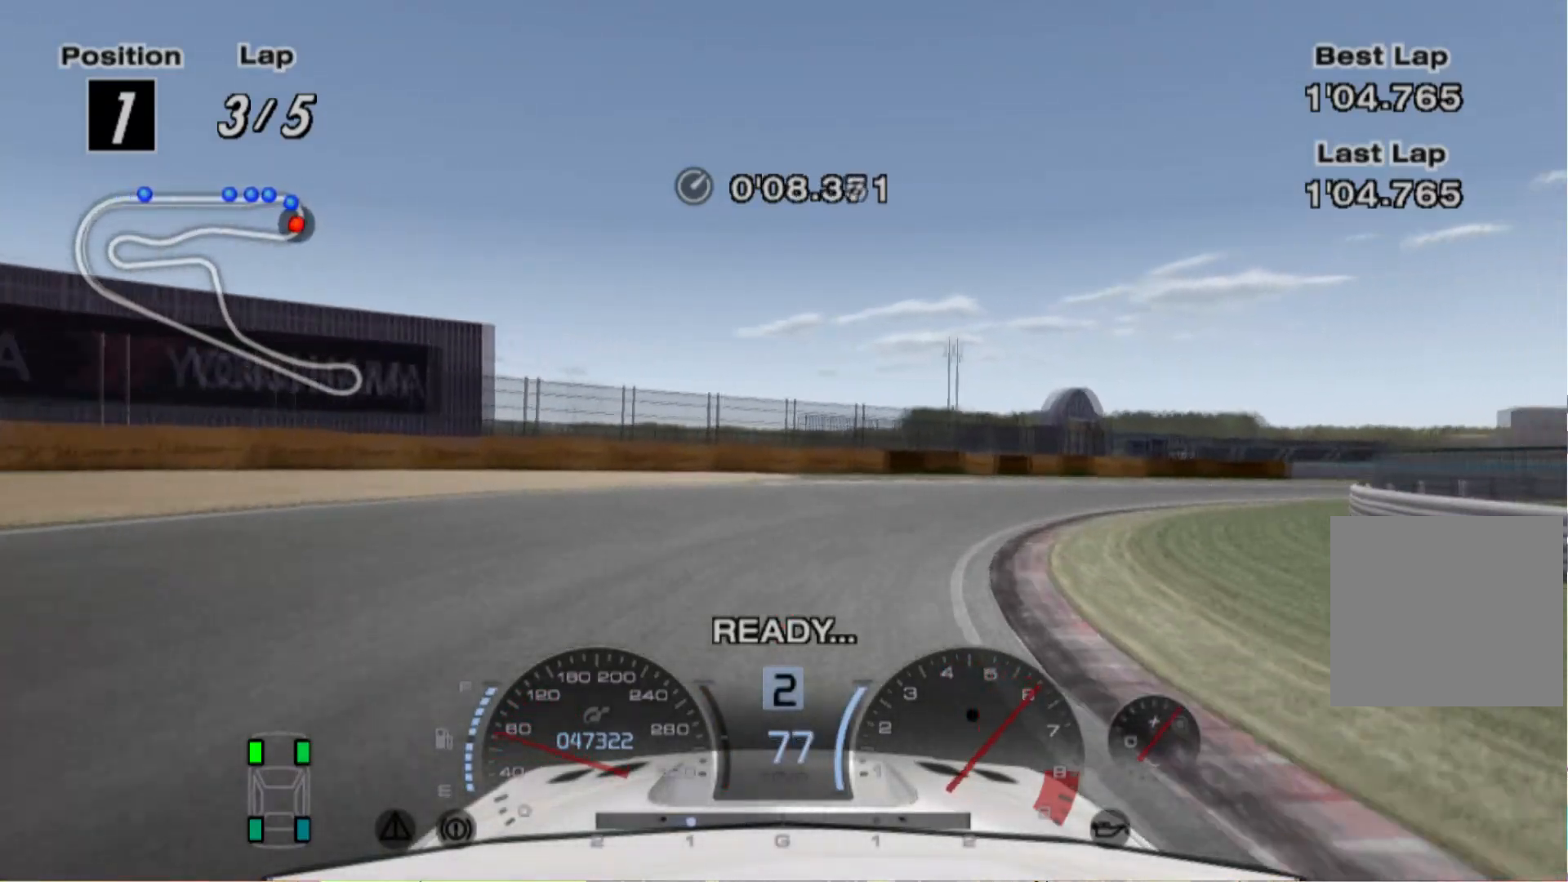
{"dt_ms": 500, "buttons": ["R2"], "left_stick": "right", "events": []}
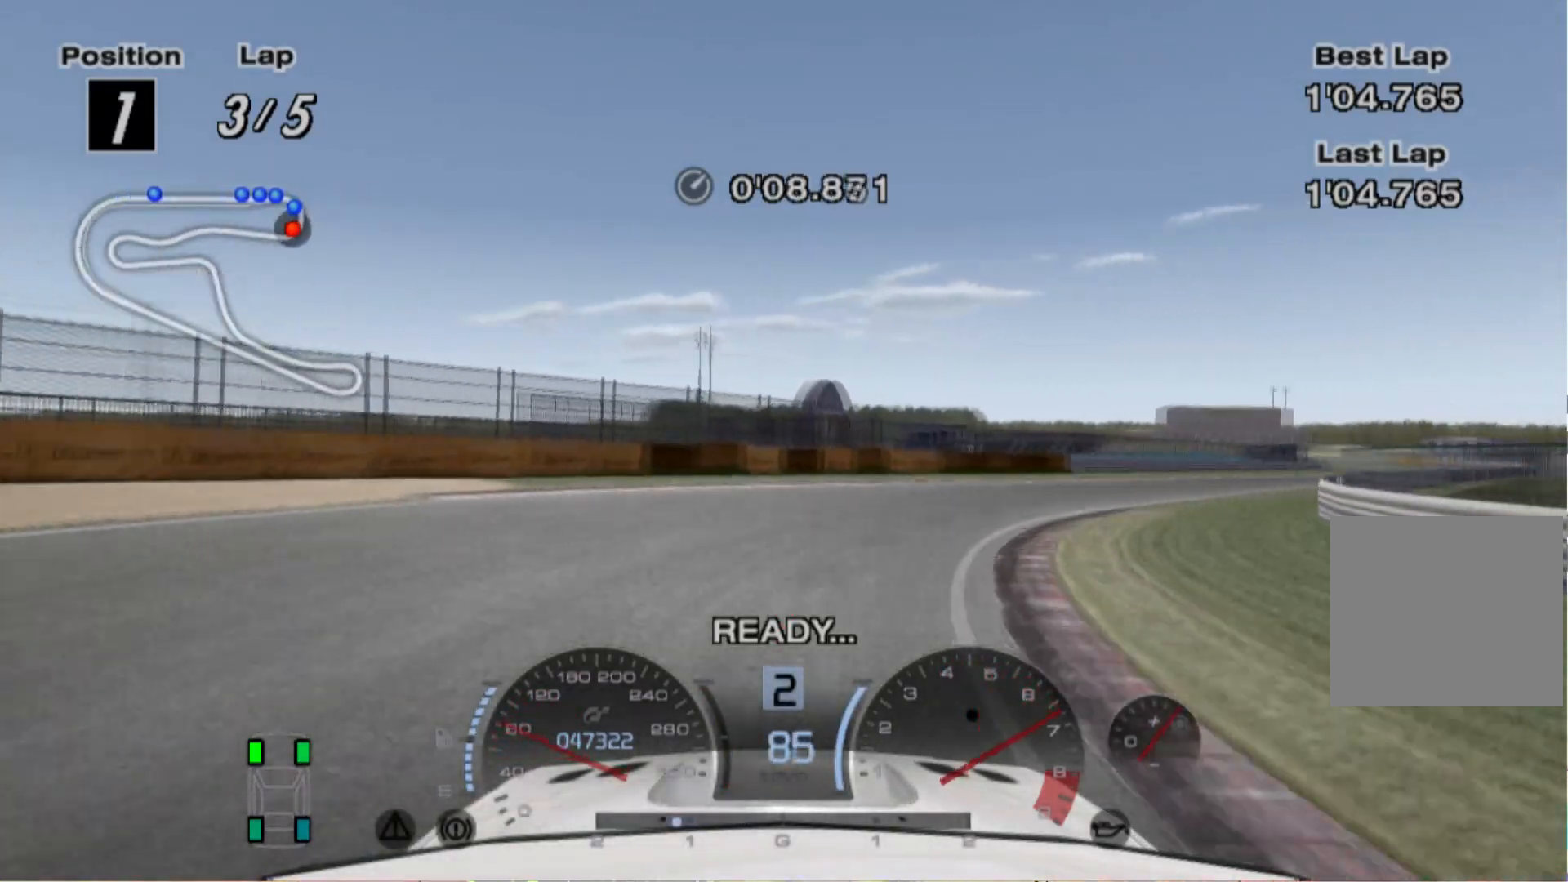
{"dt_ms": 500, "buttons": ["R2"], "left_stick": "right", "events": [[100, "R2", "up"], [340, "R2", "down"], [400, "R2", "up"], [500, "R2", "down"]]}
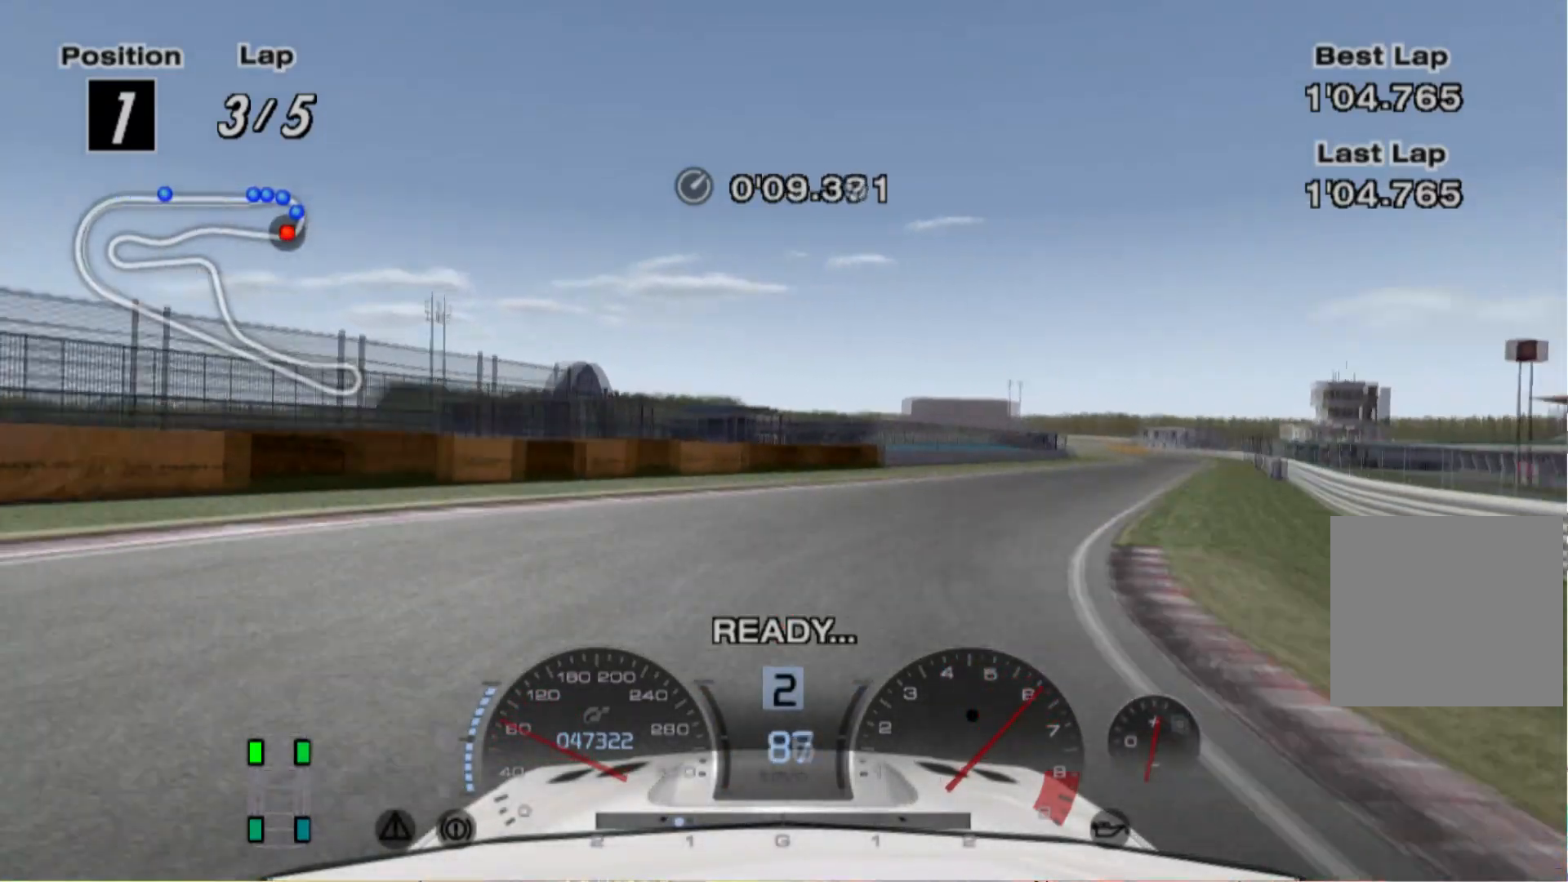
{"dt_ms": 500, "buttons": ["R2"], "left_stick": "center", "events": [[400, "left_stick", "center"]]}
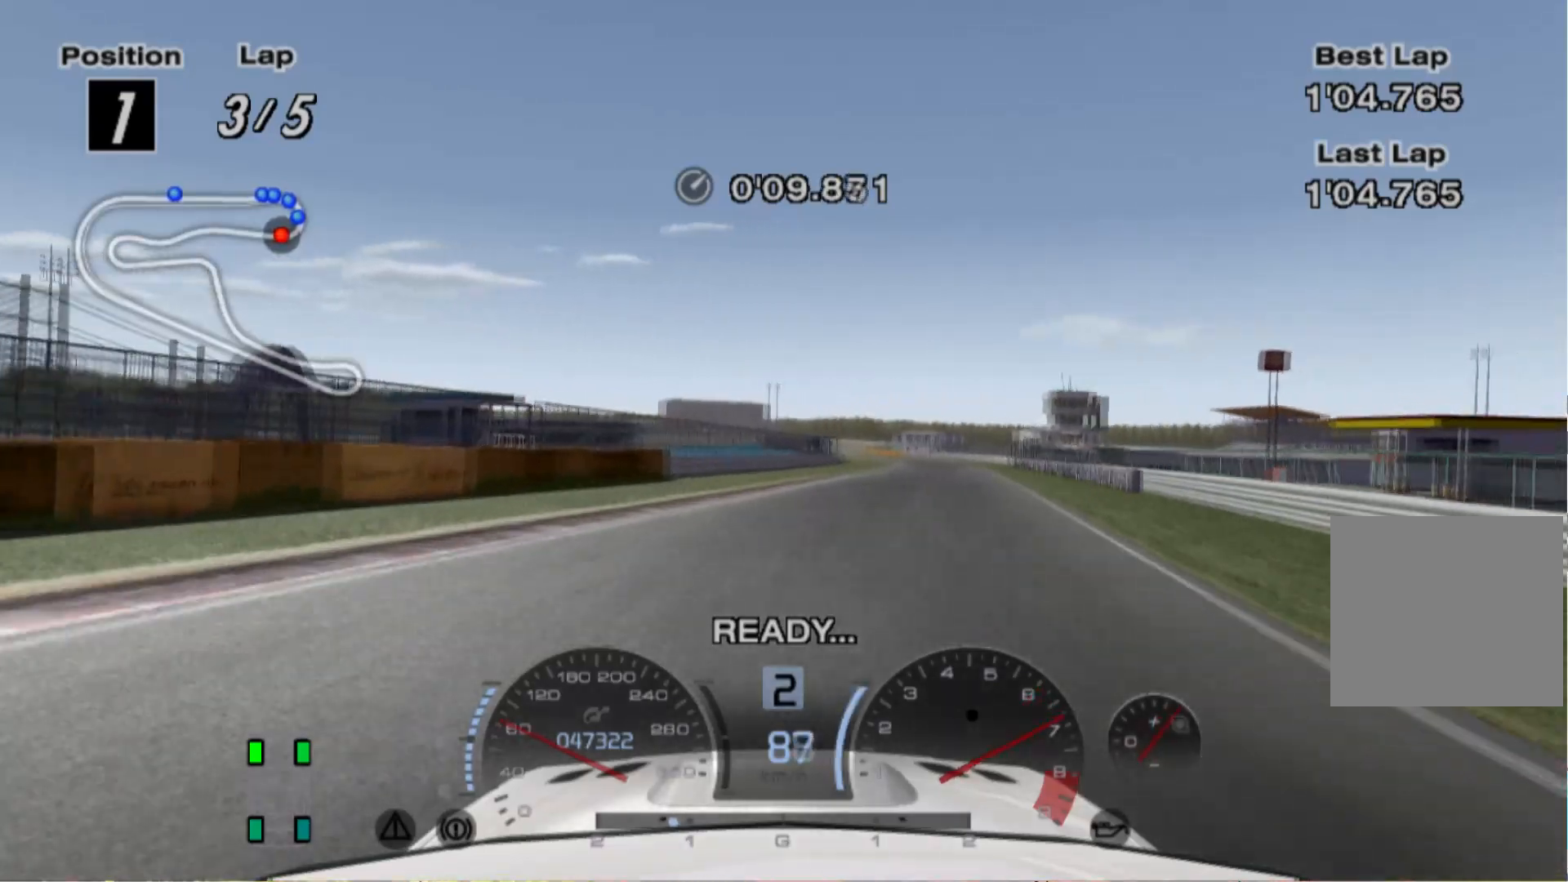
{"dt_ms": 500, "buttons": ["R2"], "left_stick": "right", "events": [[480, "left_stick", "right"]]}
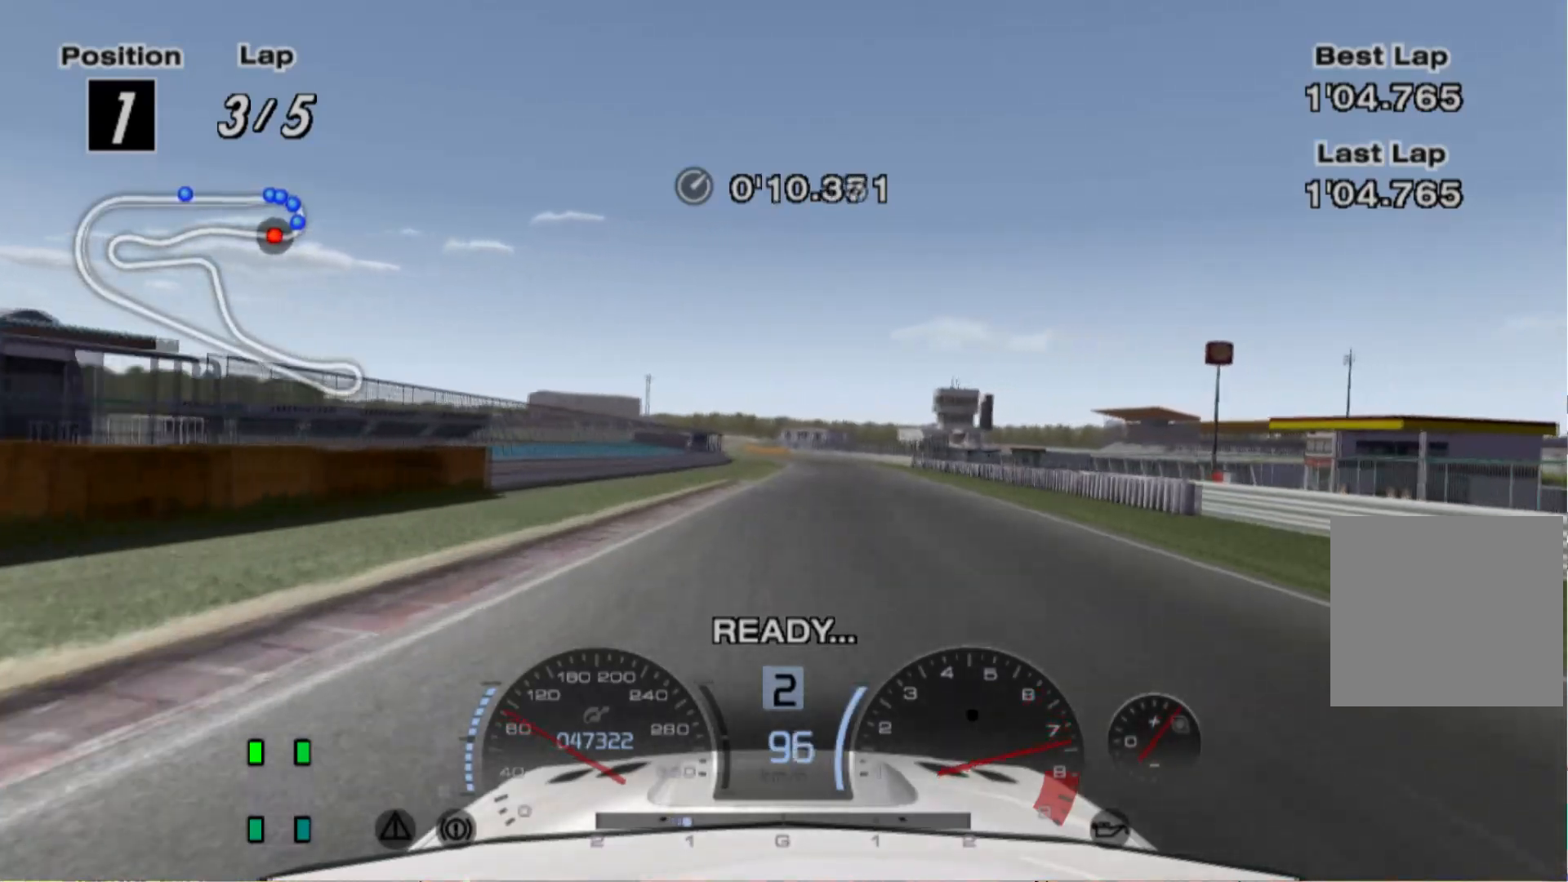
{"dt_ms": 500, "buttons": ["R2"], "left_stick": "center", "events": [[100, "left_stick", "center"]]}
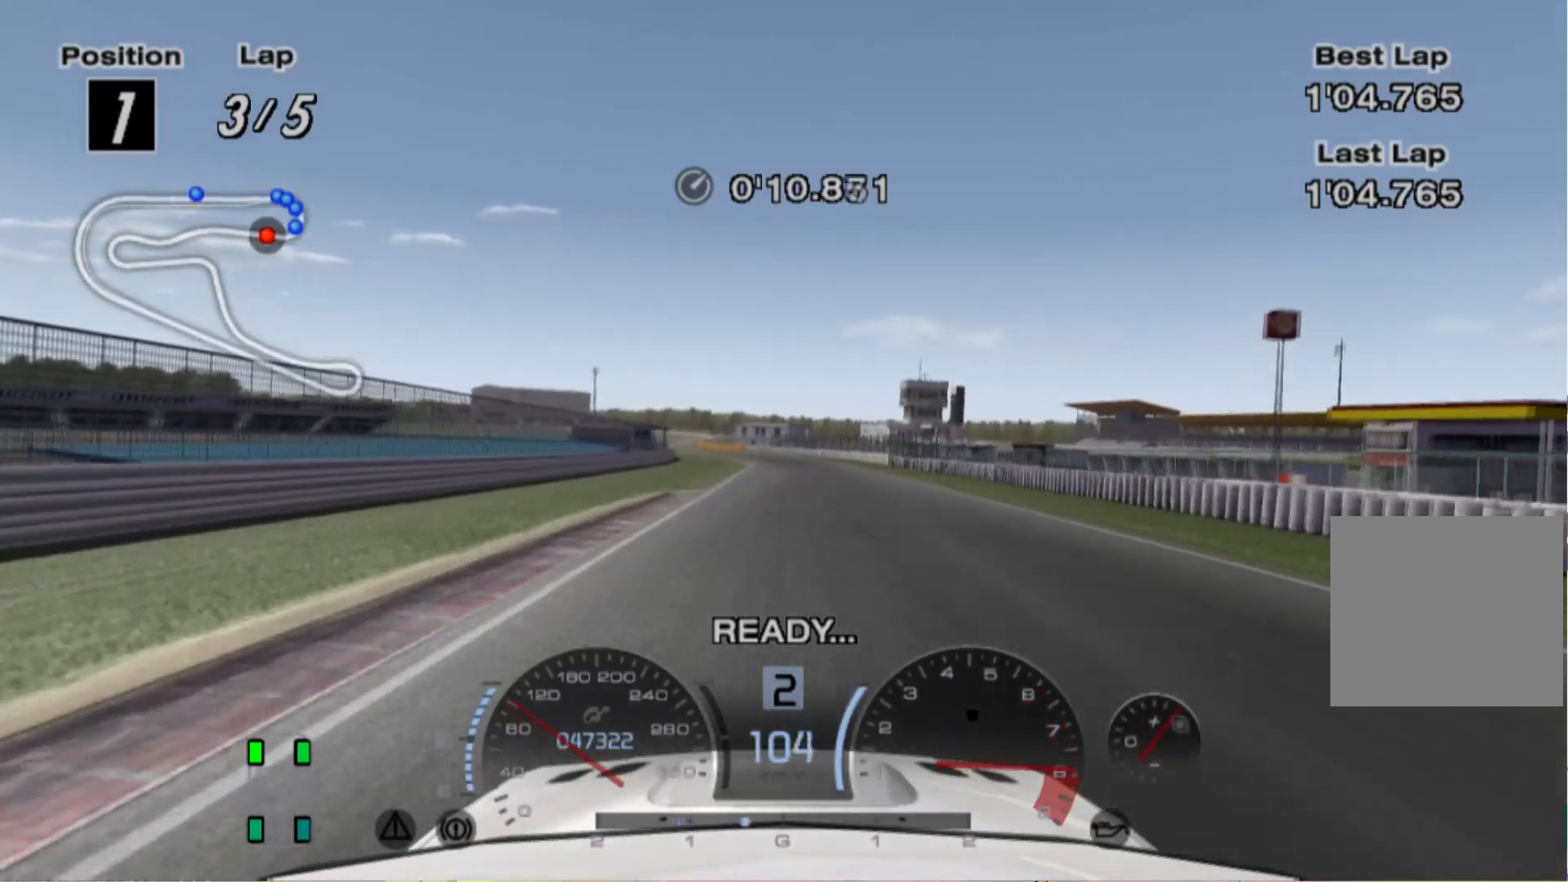
{"dt_ms": 500, "buttons": ["R2"], "left_stick": "center", "events": [[180, "A", "down"], [280, "A", "up"]]}
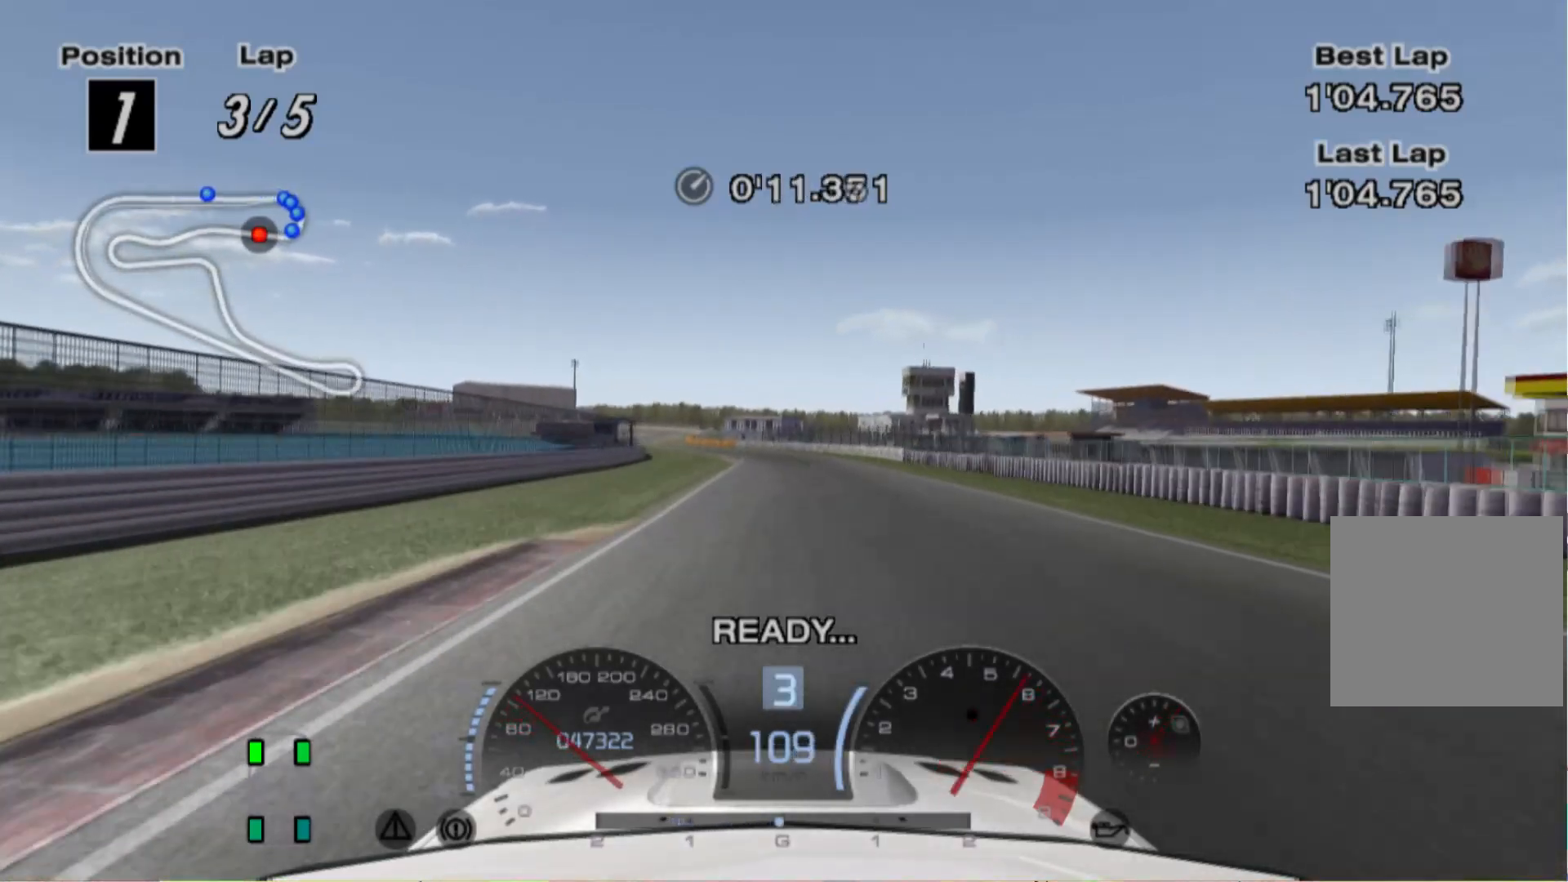
{"dt_ms": 500, "buttons": ["R2"], "left_stick": "center", "events": []}
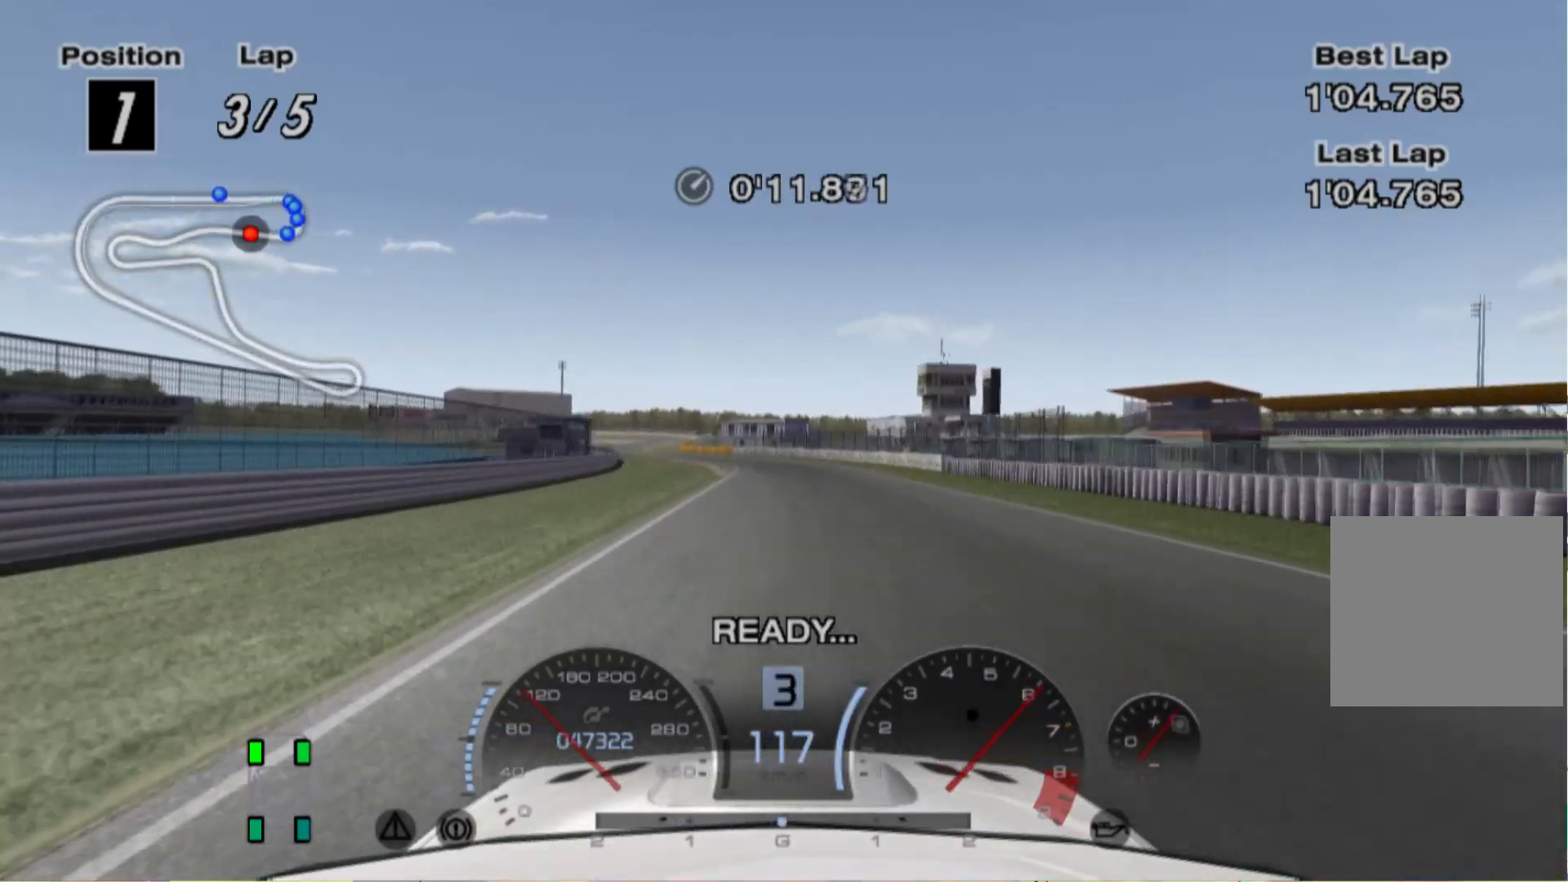
{"dt_ms": 500, "buttons": ["R2"], "left_stick": "center", "events": []}
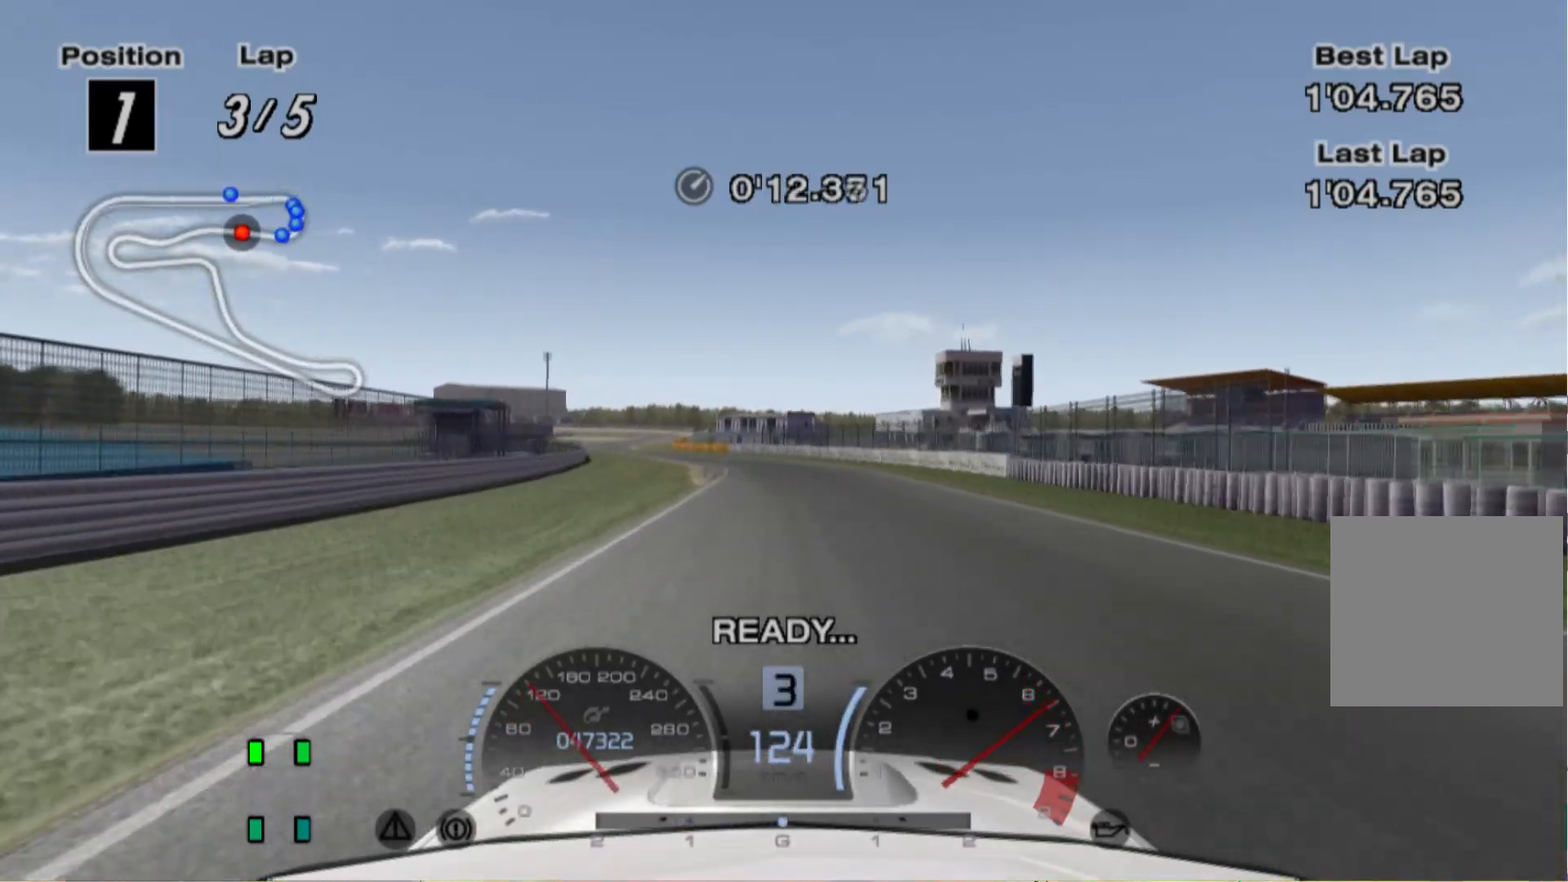
{"dt_ms": 500, "buttons": ["R2"], "left_stick": "center", "events": [[260, "left_stick", "left"], [420, "left_stick", "center"]]}
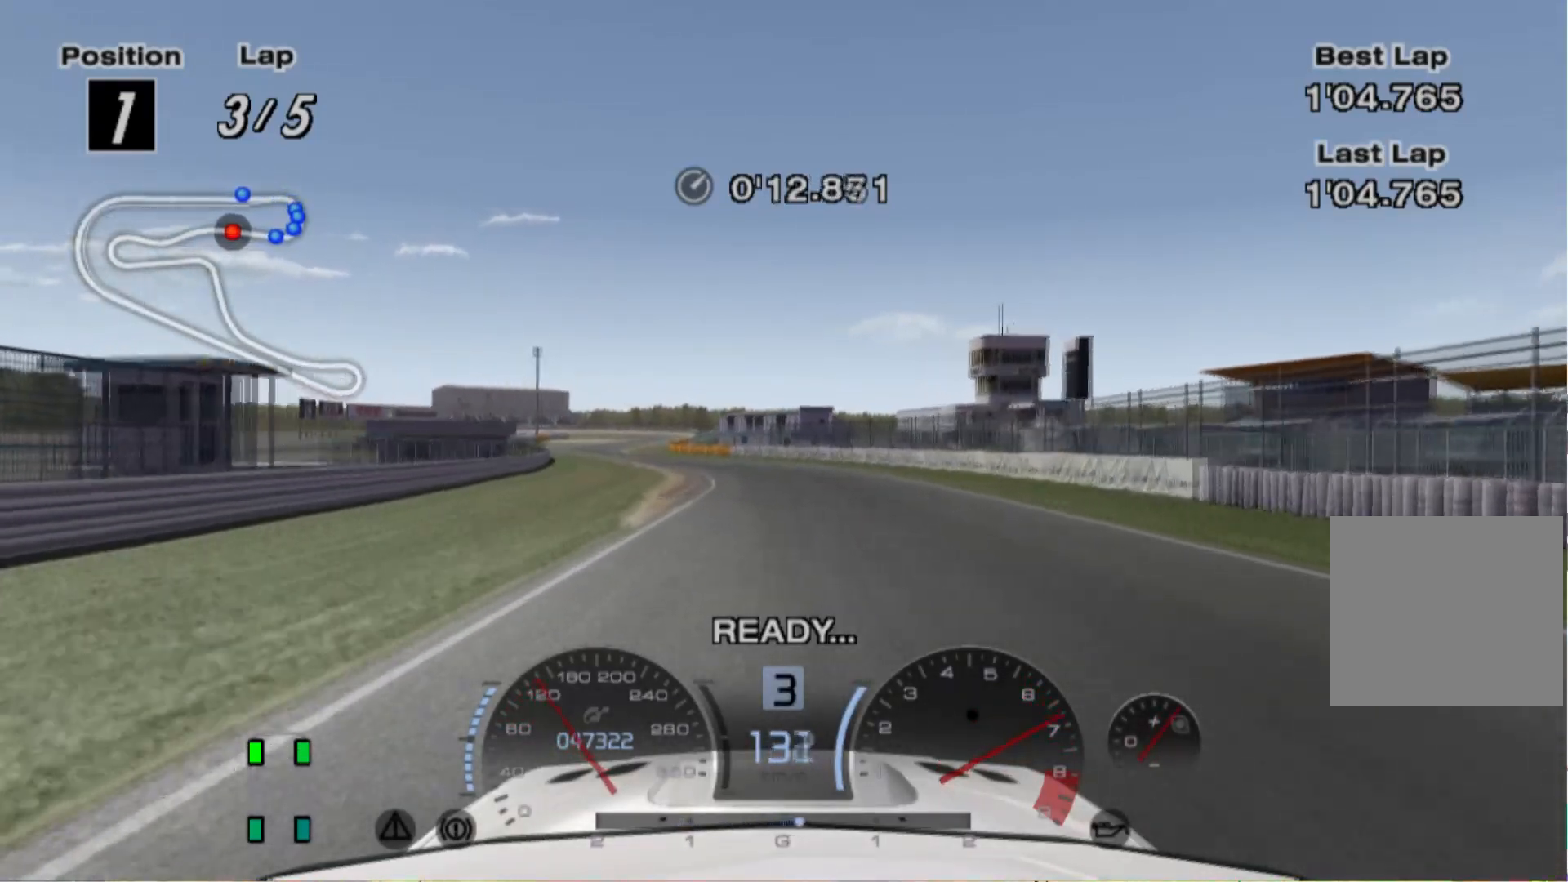
{"dt_ms": 500, "buttons": ["R2"], "left_stick": "left", "events": [[80, "left_stick", "left"]]}
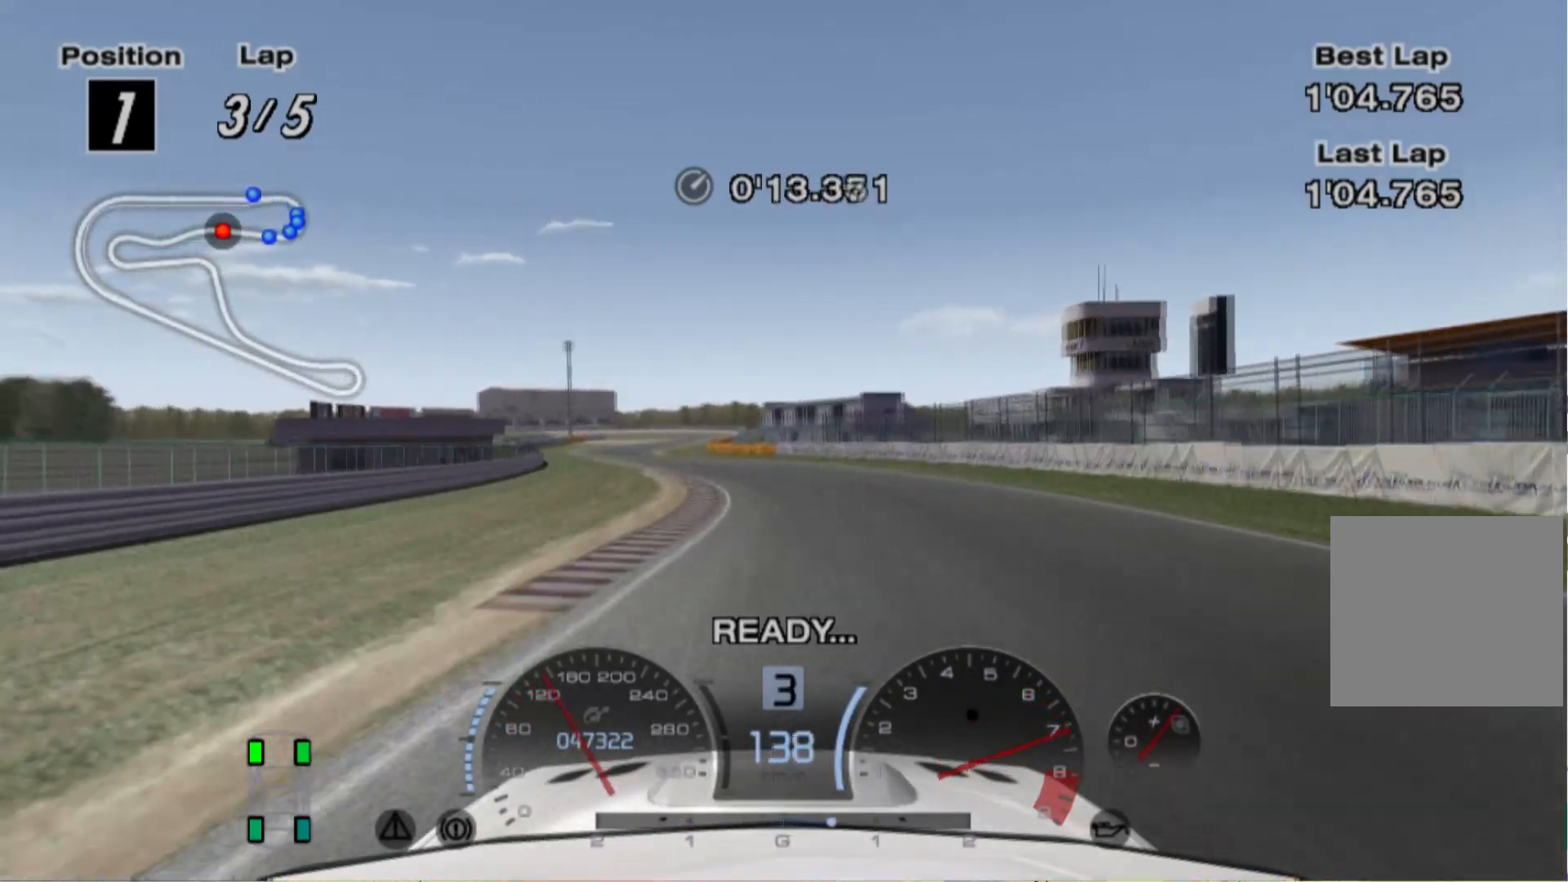
{"dt_ms": 500, "buttons": ["R2"], "left_stick": "center", "events": [[400, "left_stick", "center"]]}
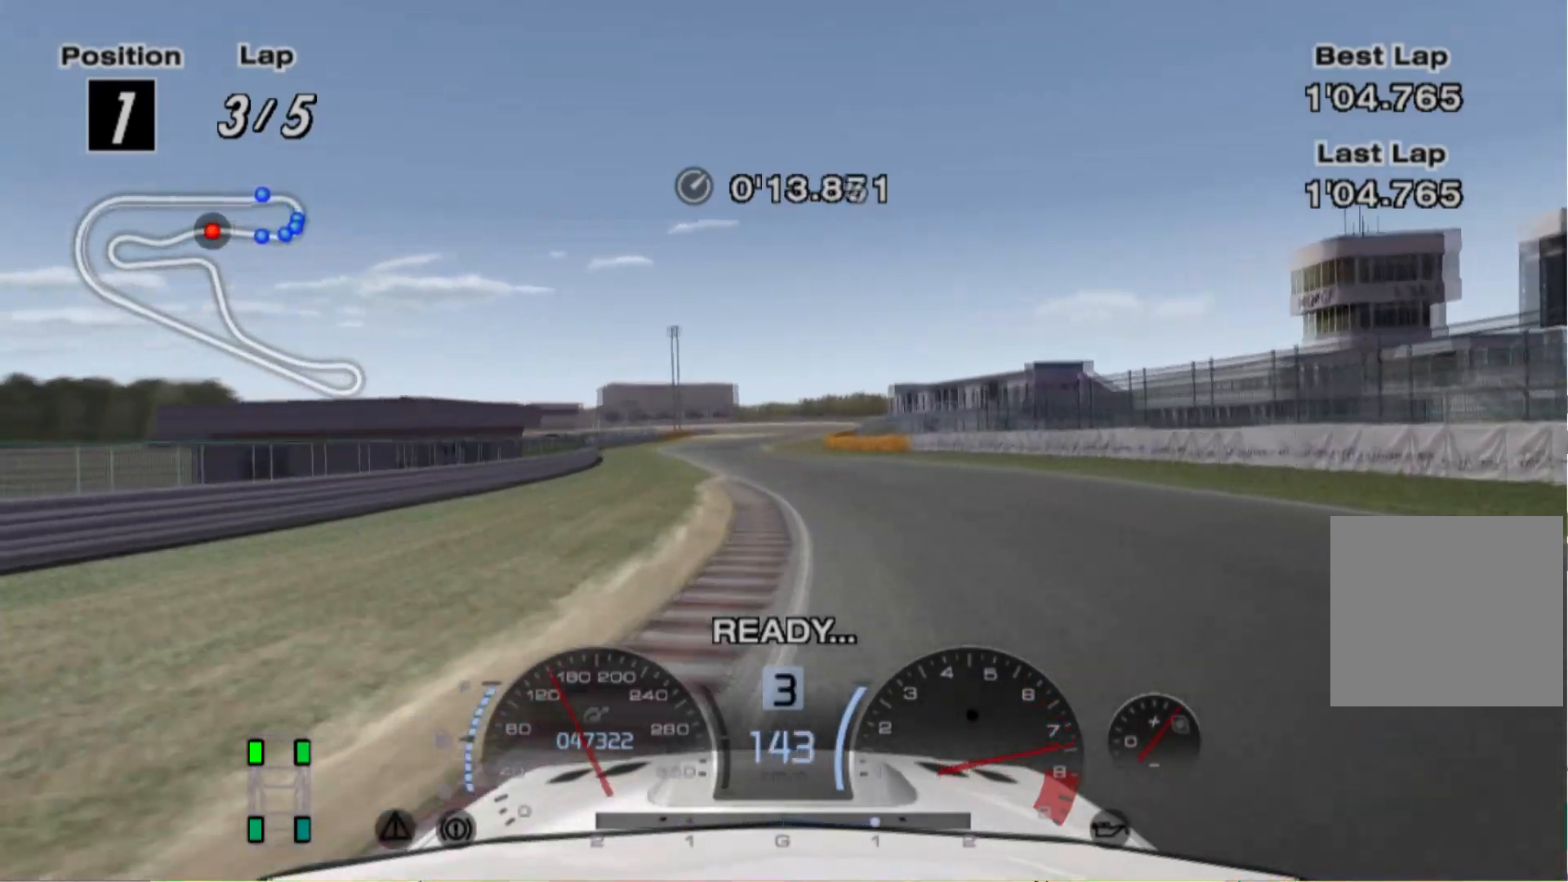
{"dt_ms": 500, "buttons": ["R2"], "left_stick": "center", "events": []}
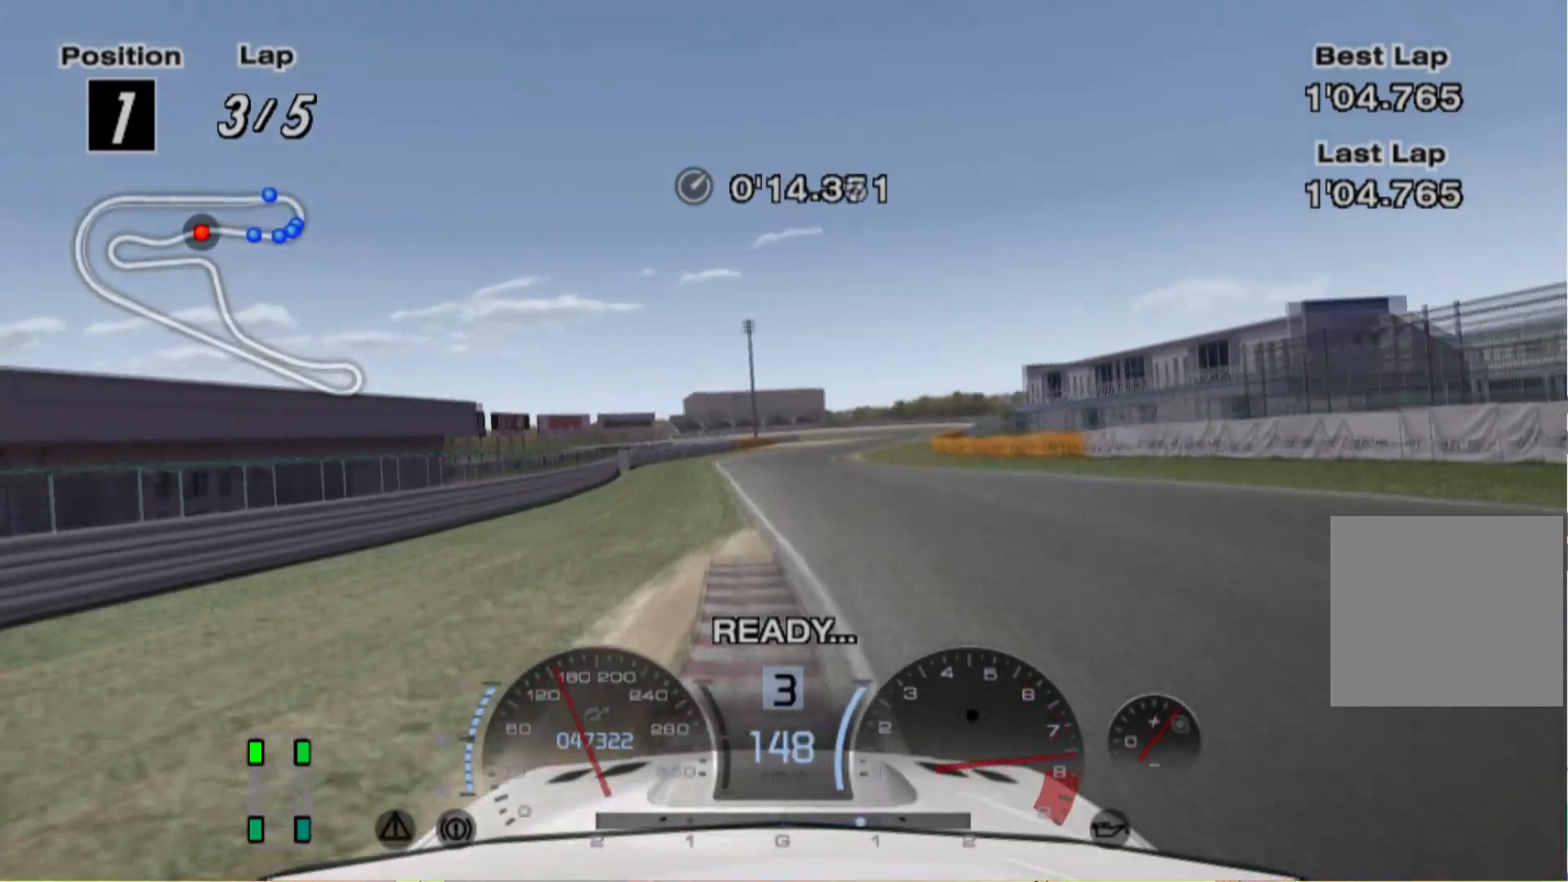
{"dt_ms": 500, "buttons": ["R2"], "left_stick": "center", "events": [[20, "left_stick", "right"], [180, "left_stick", "center"]]}
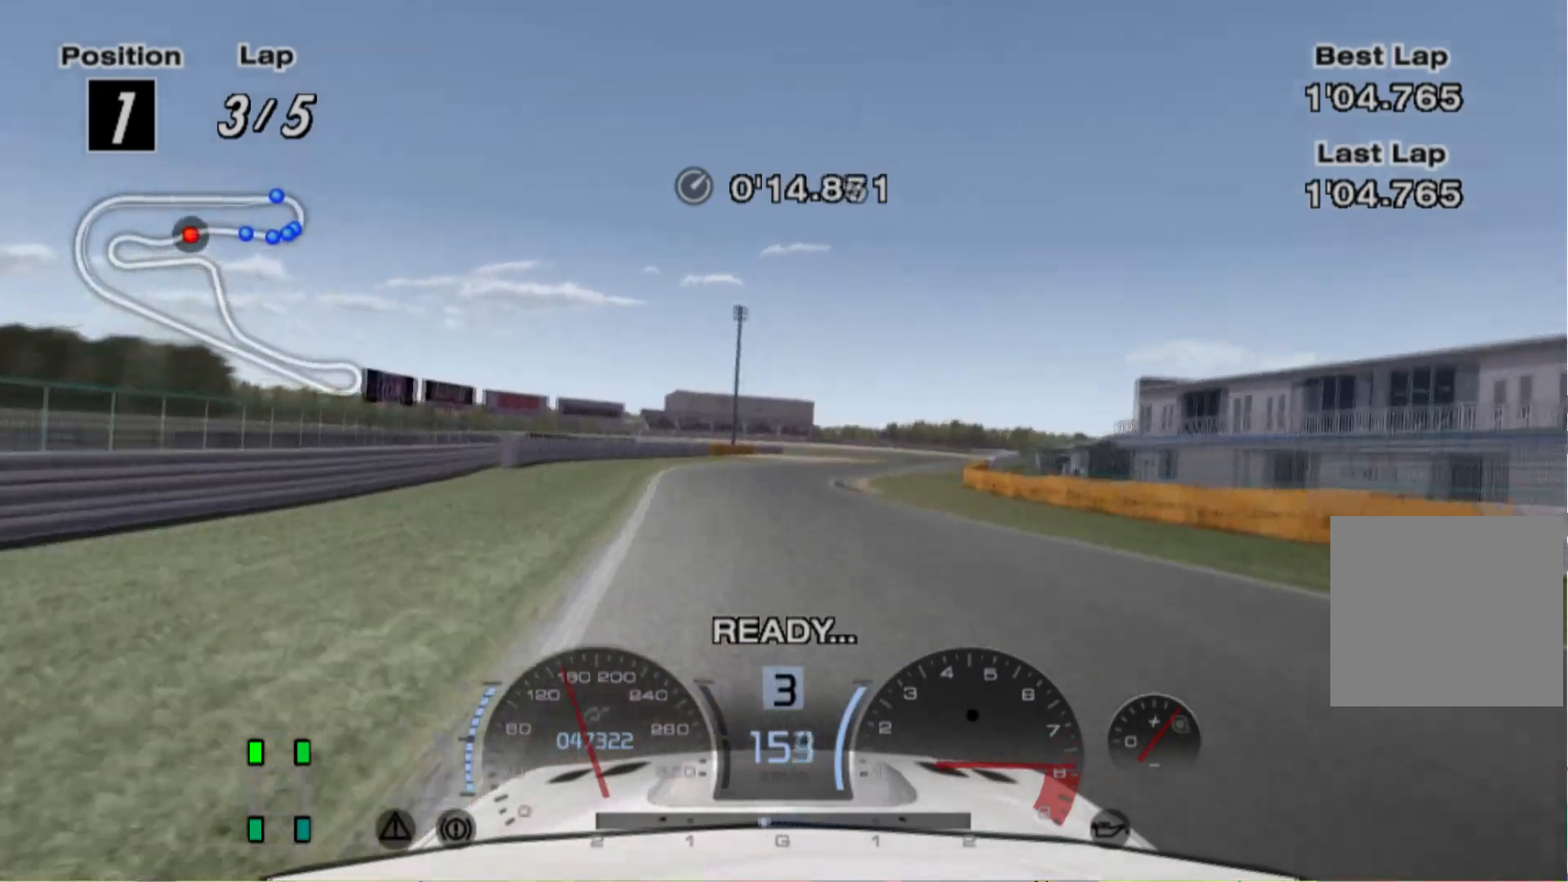
{"dt_ms": 500, "buttons": ["A", "R2"], "left_stick": "center", "events": [[80, "left_stick", "right"], [260, "left_stick", "center"], [420, "A", "down"]]}
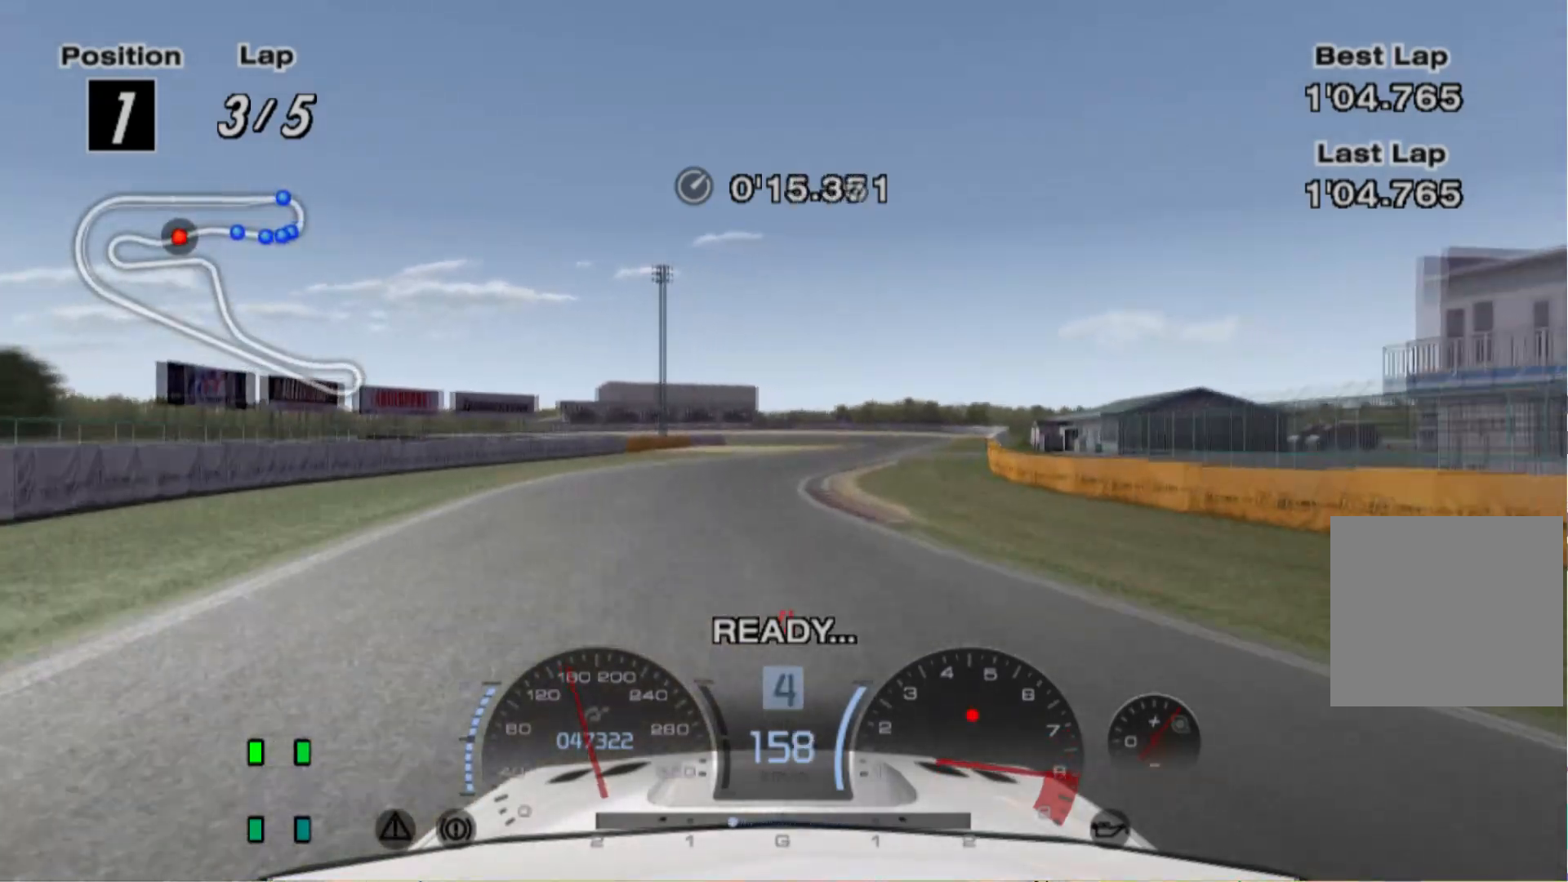
{"dt_ms": 500, "buttons": ["R2"], "left_stick": "right", "events": [[20, "A", "up"], [280, "left_stick", "right"]]}
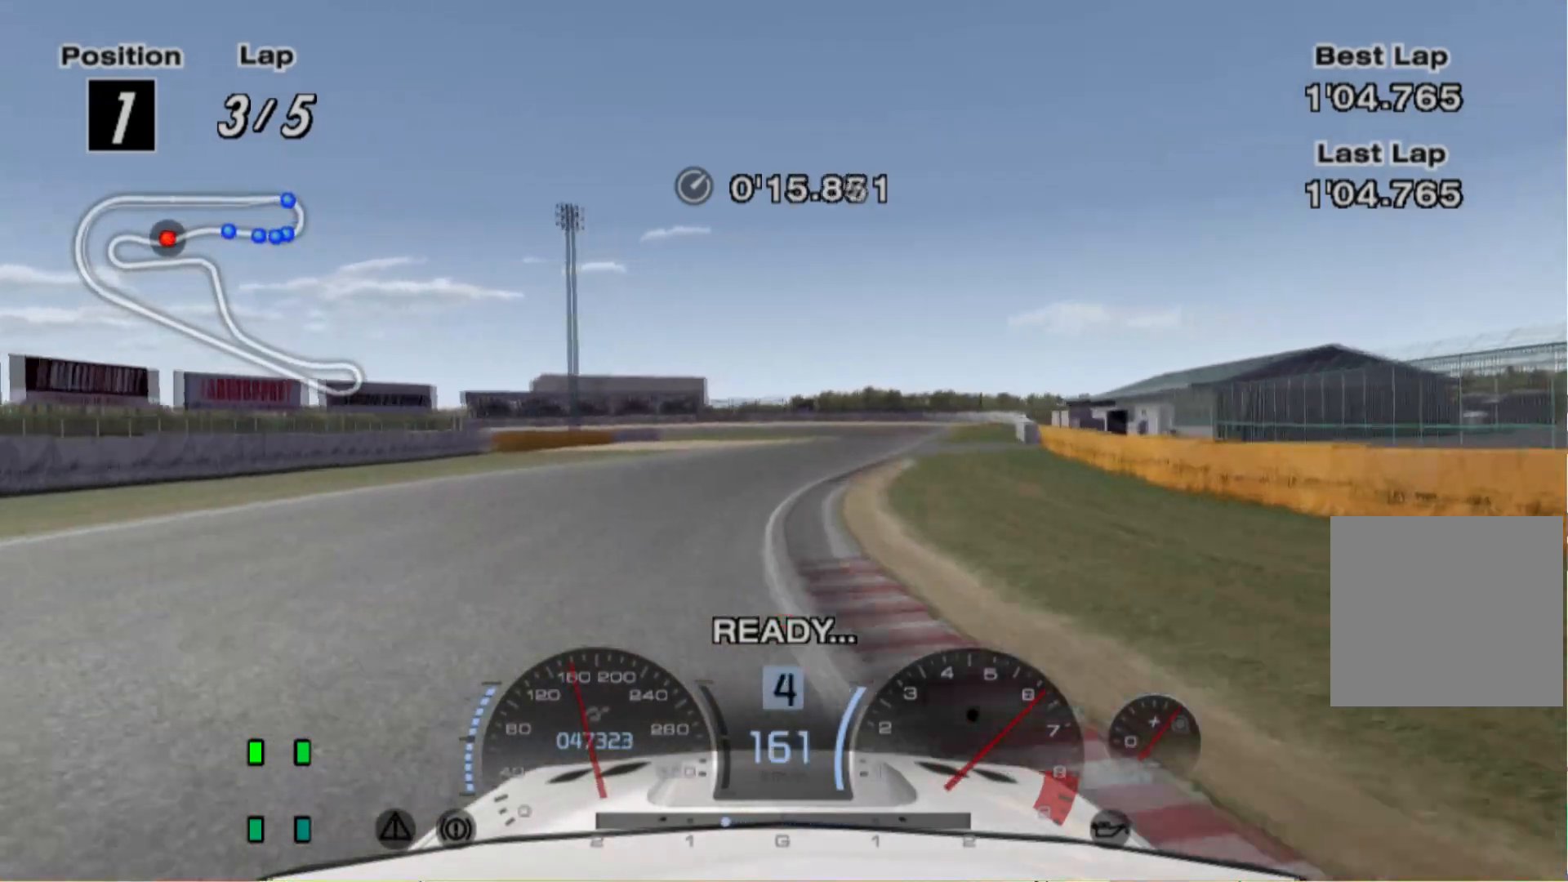
{"dt_ms": 500, "buttons": ["L2"], "left_stick": "center", "events": [[20, "R2", "up"], [20, "left_stick", "center"], [360, "left_stick", "right"], [420, "left_stick", "center"], [460, "L2", "down"]]}